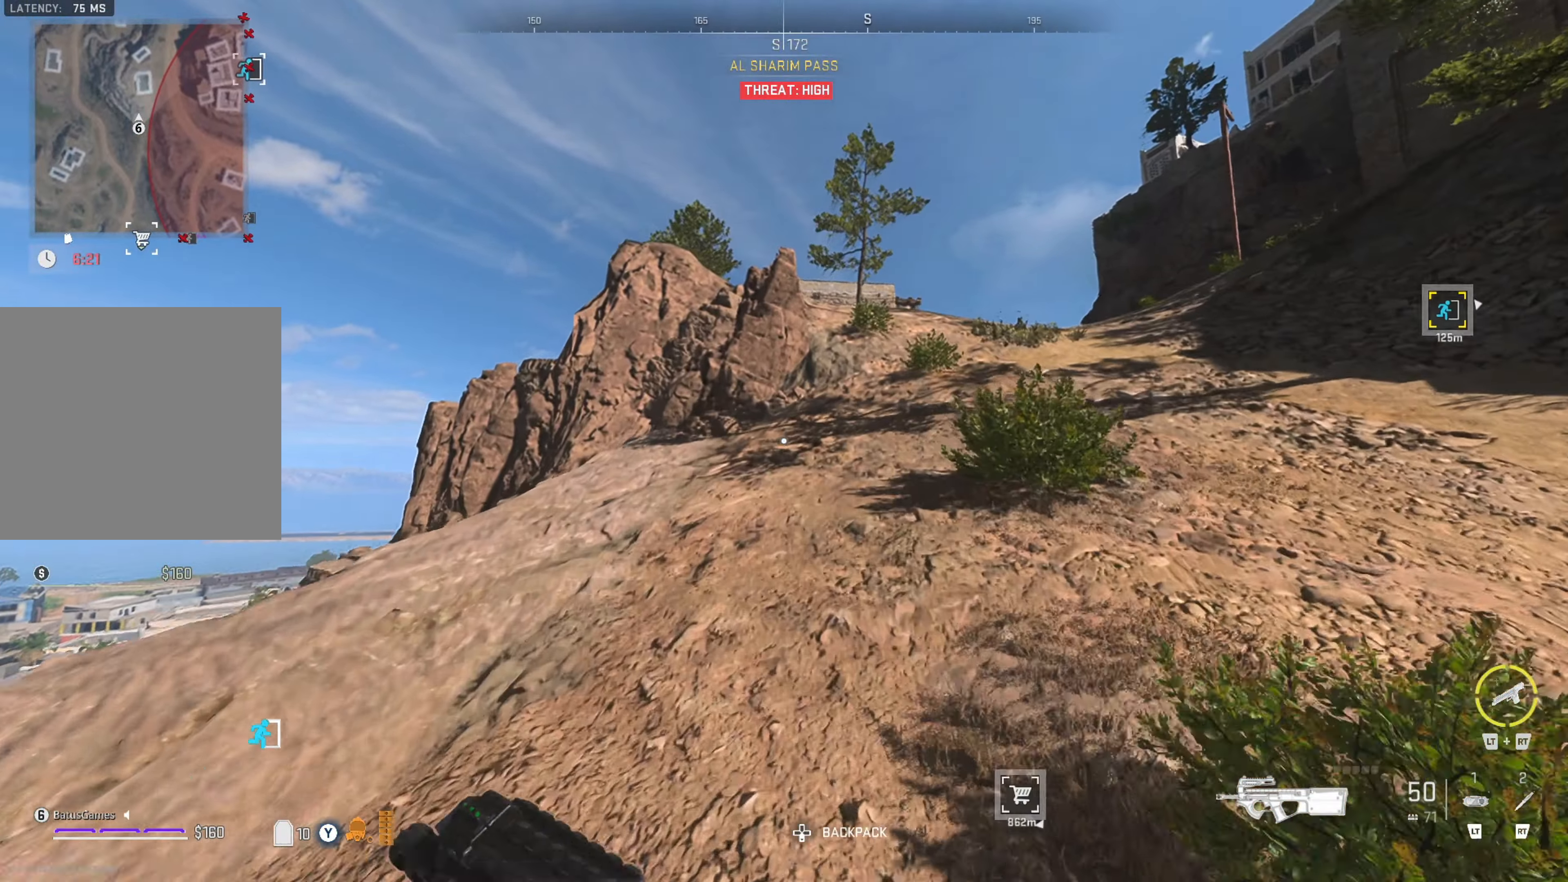
Gameplay with a controller (Xbox layout); each line is a JSON object with the inputs held at the frame after it. "events" lists button and stick changes between this image and that frame as [ms after this image, input, new state], when the widget could be followed in between.
{"buttons": [], "left_stick": "up", "right_stick": "center", "events": [[100, "right_stick", "right"], [200, "right_stick", "center"], [317, "right_stick", "right"], [467, "right_stick", "center"]]}
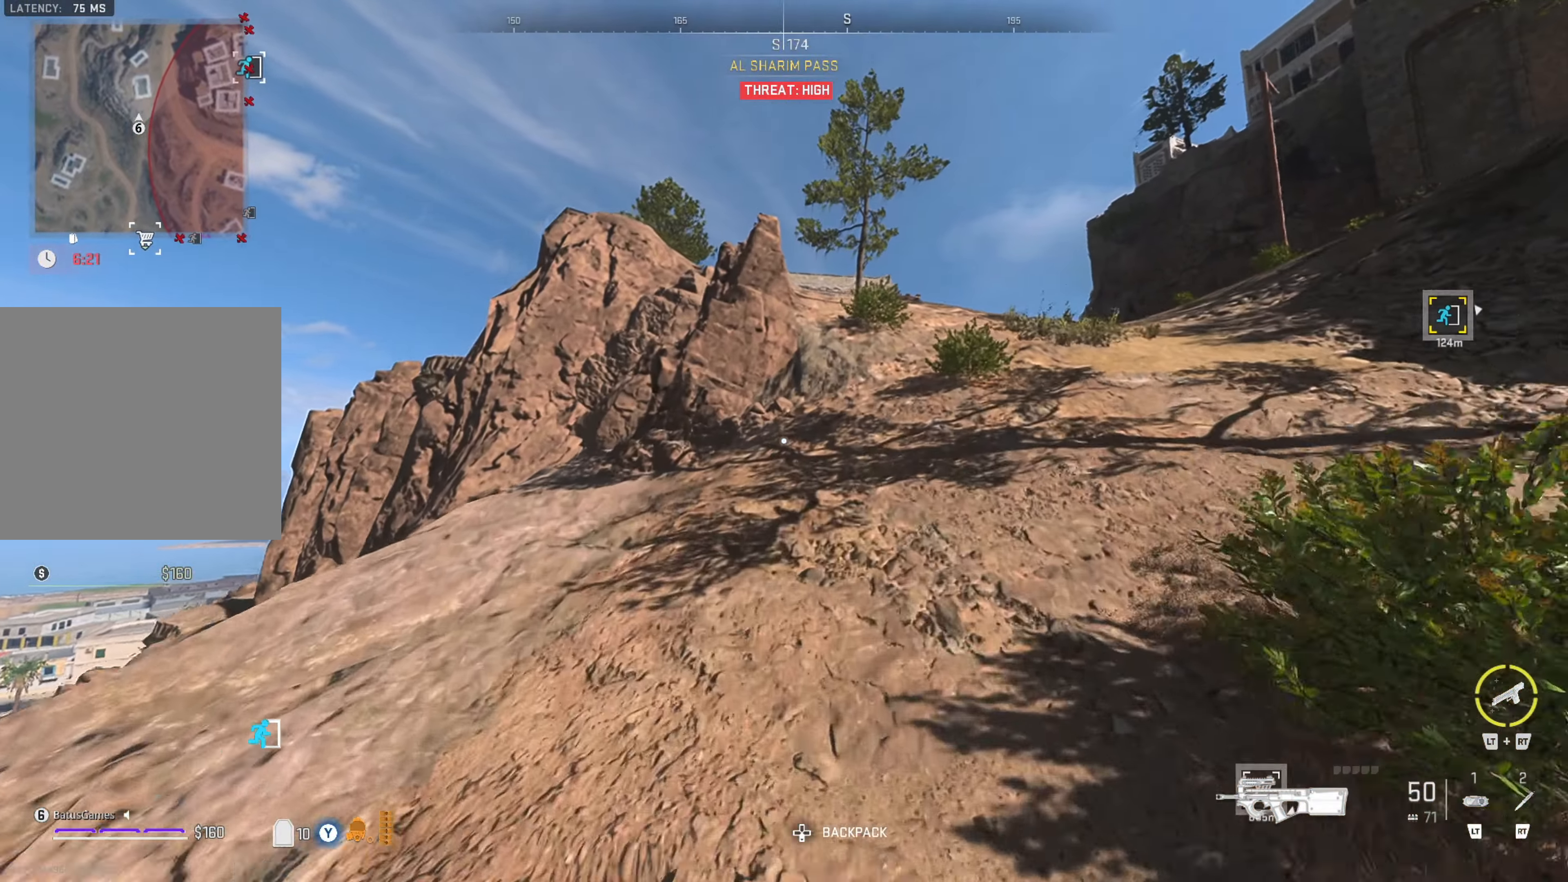
{"buttons": [], "left_stick": "up", "right_stick": "center", "events": [[117, "right_stick", "up-right"], [267, "right_stick", "center"]]}
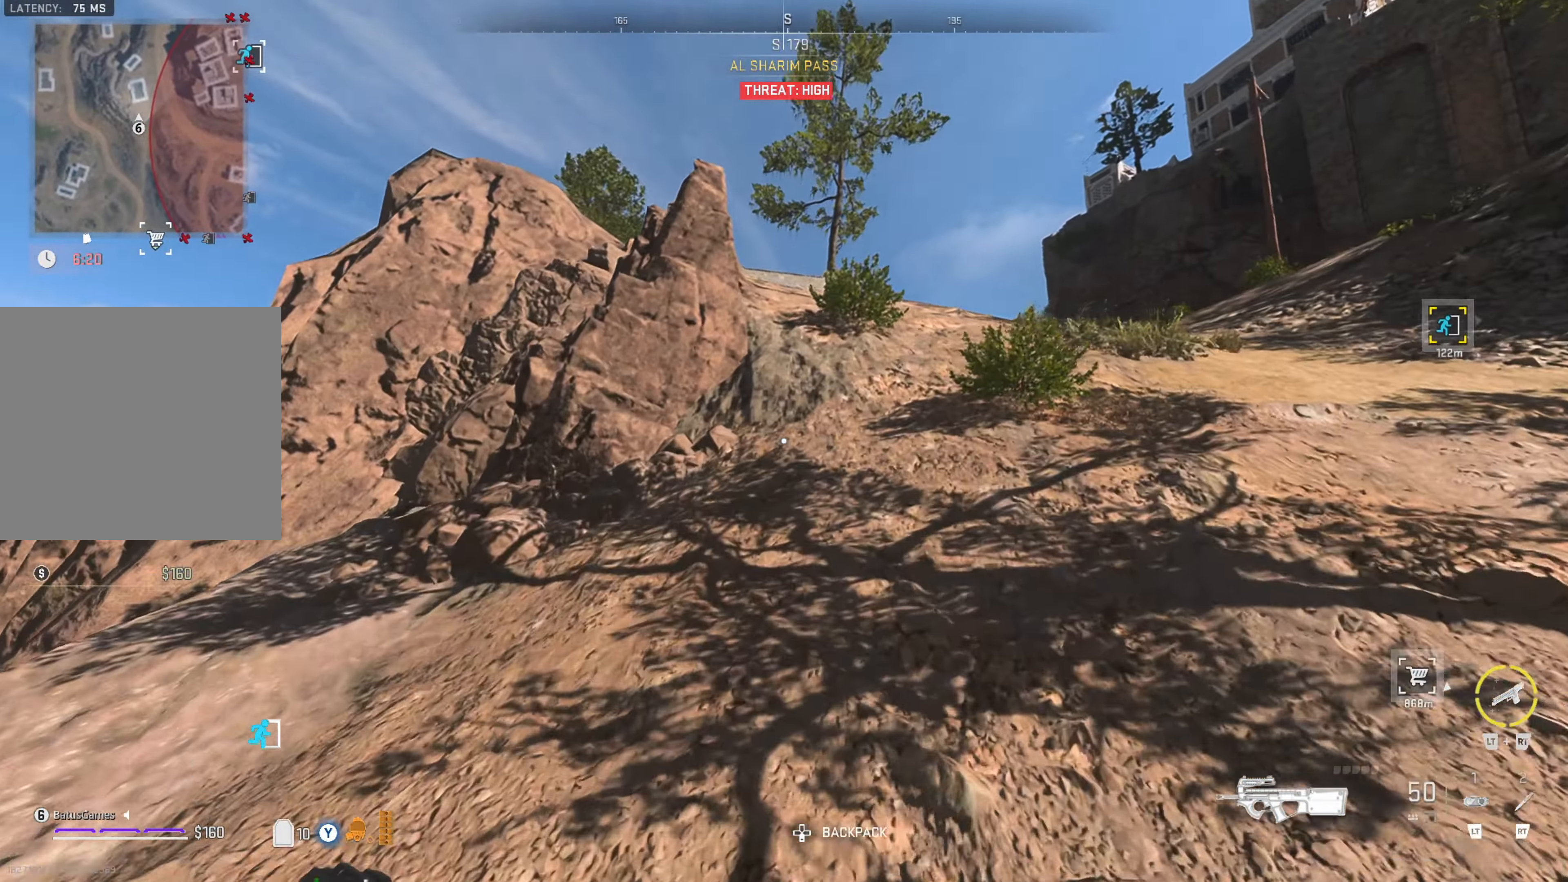
{"buttons": [], "left_stick": "up-right", "right_stick": "center", "events": [[400, "left_stick", "up-right"]]}
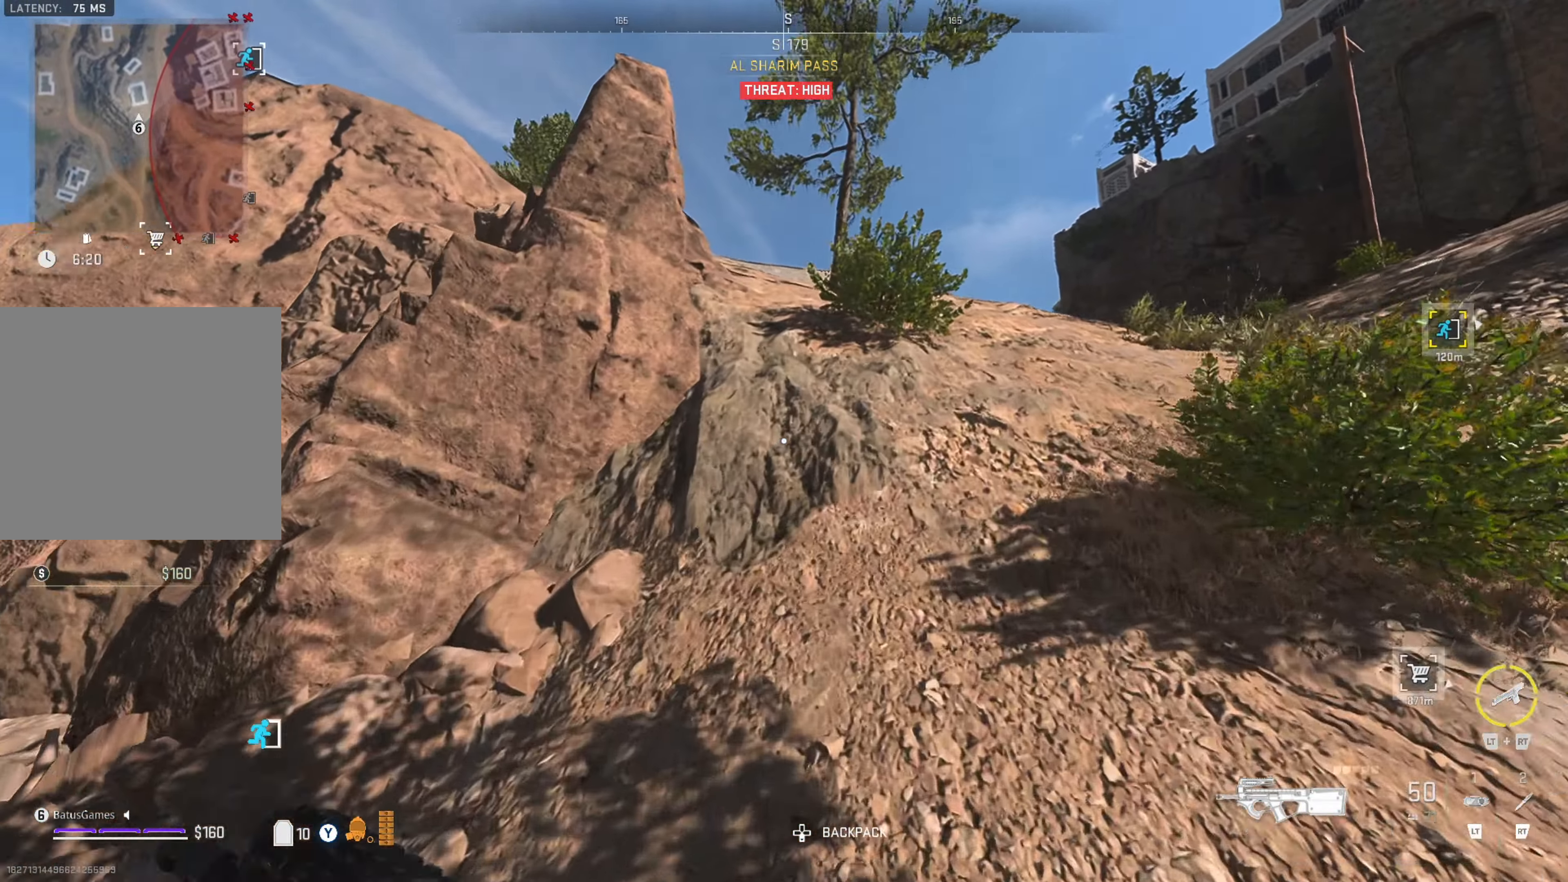
{"buttons": [], "left_stick": "up", "right_stick": "left", "events": [[34, "left_stick", "up"], [433, "right_stick", "left"]]}
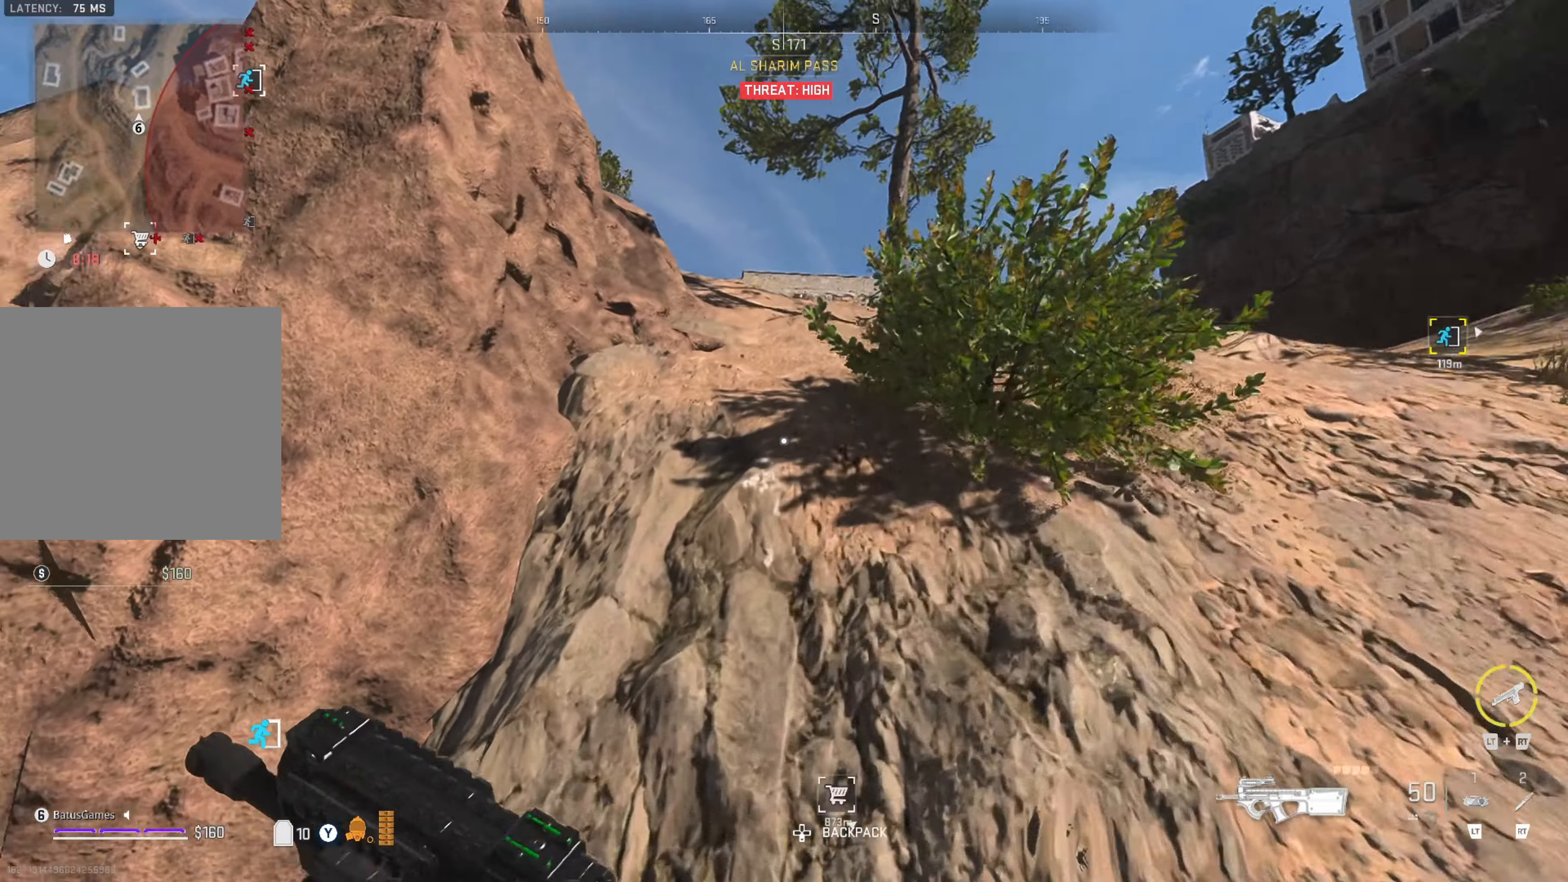
{"buttons": [], "left_stick": "up-right", "right_stick": "center", "events": [[150, "right_stick", "center"], [366, "right_stick", "up-right"], [433, "left_stick", "up-right"], [483, "right_stick", "center"]]}
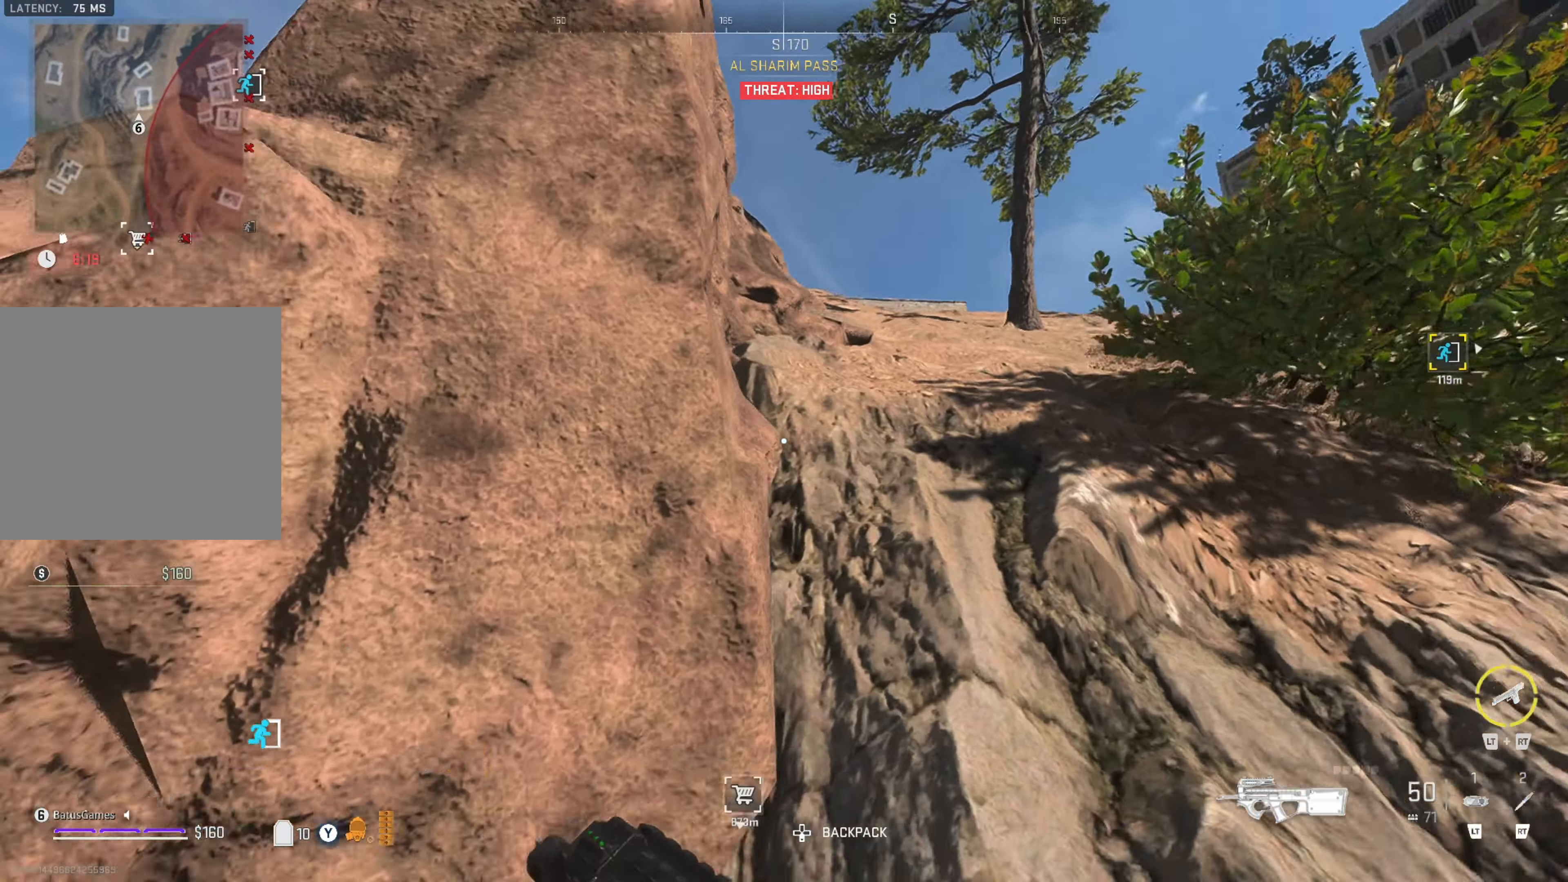
{"buttons": [], "left_stick": "right", "right_stick": "right", "events": [[150, "A", "down"], [250, "A", "up"], [383, "left_stick", "right"], [466, "right_stick", "right"]]}
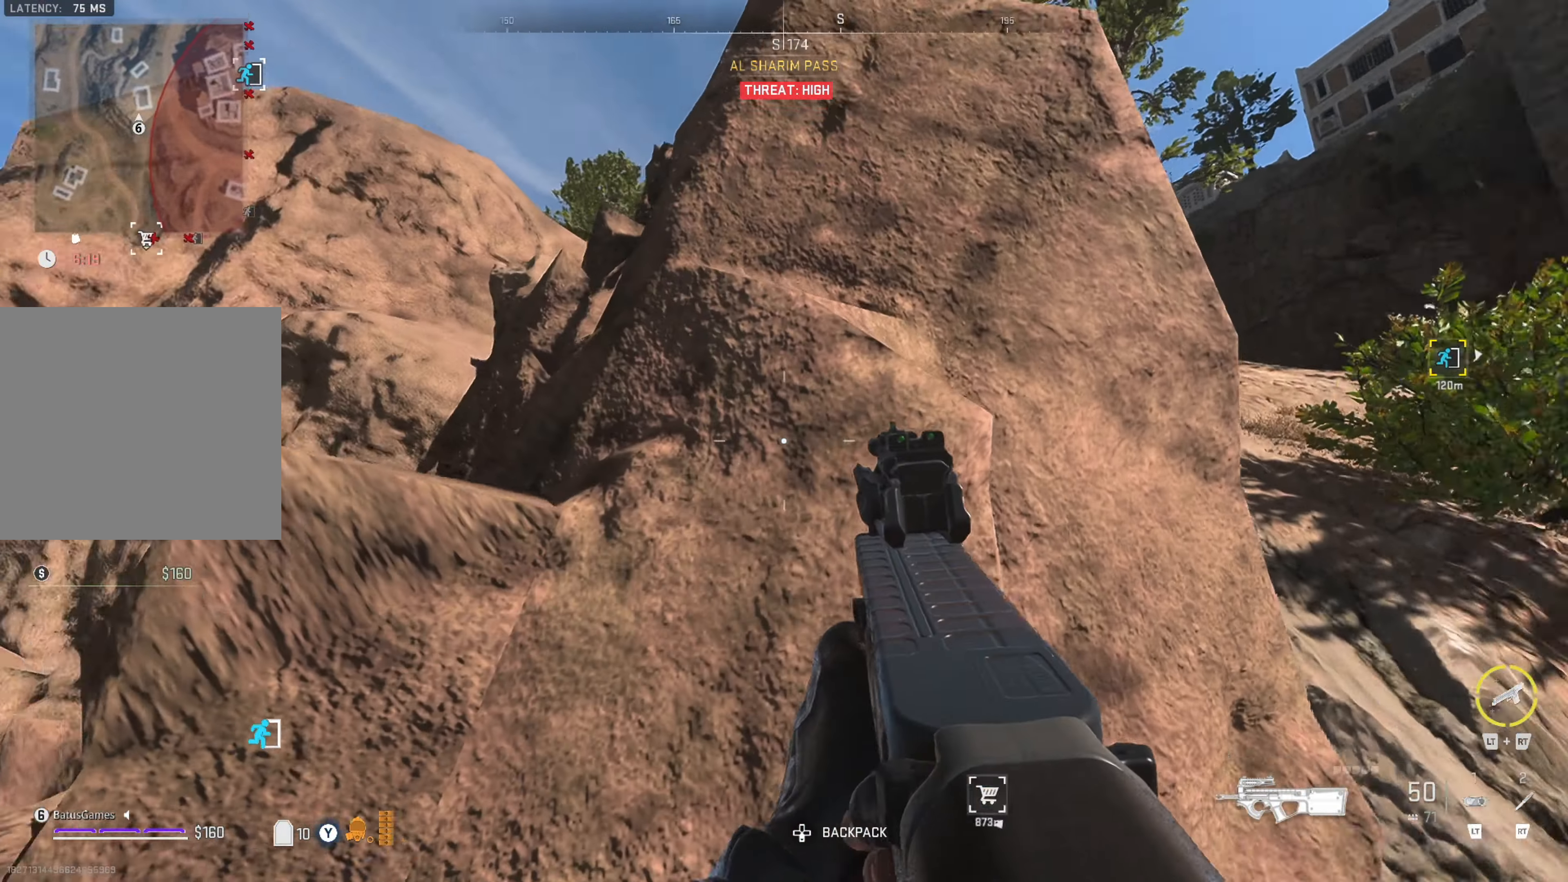
{"buttons": [], "left_stick": "up-right", "right_stick": "center", "events": [[200, "right_stick", "center"], [300, "left_stick", "up-right"], [350, "right_stick", "right"], [466, "right_stick", "center"]]}
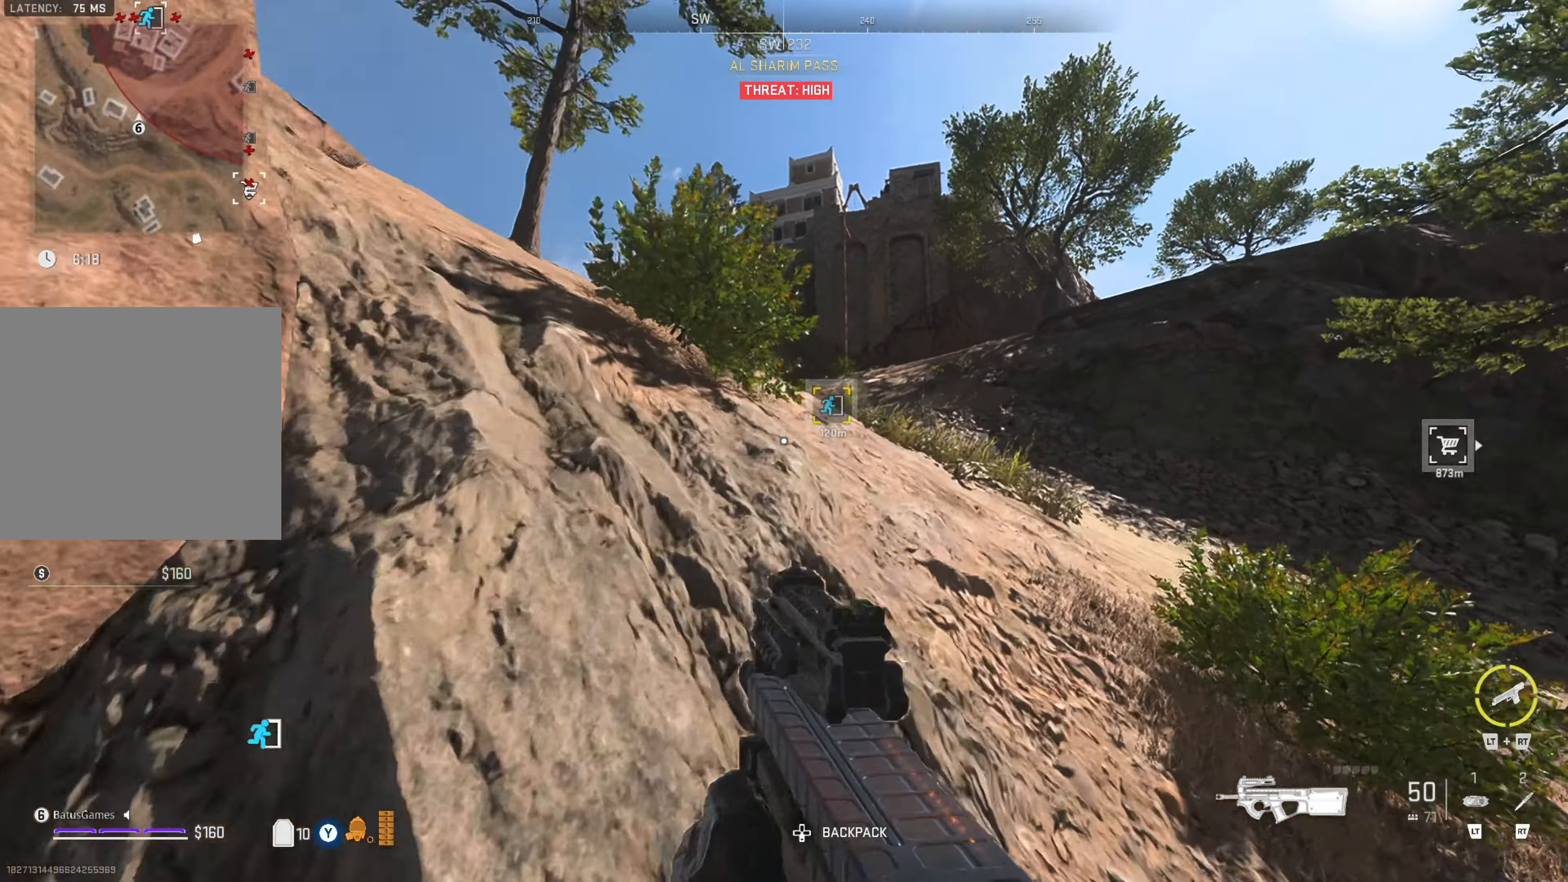
{"buttons": [], "left_stick": "up-right", "right_stick": "center", "events": [[200, "right_stick", "left"], [383, "right_stick", "center"]]}
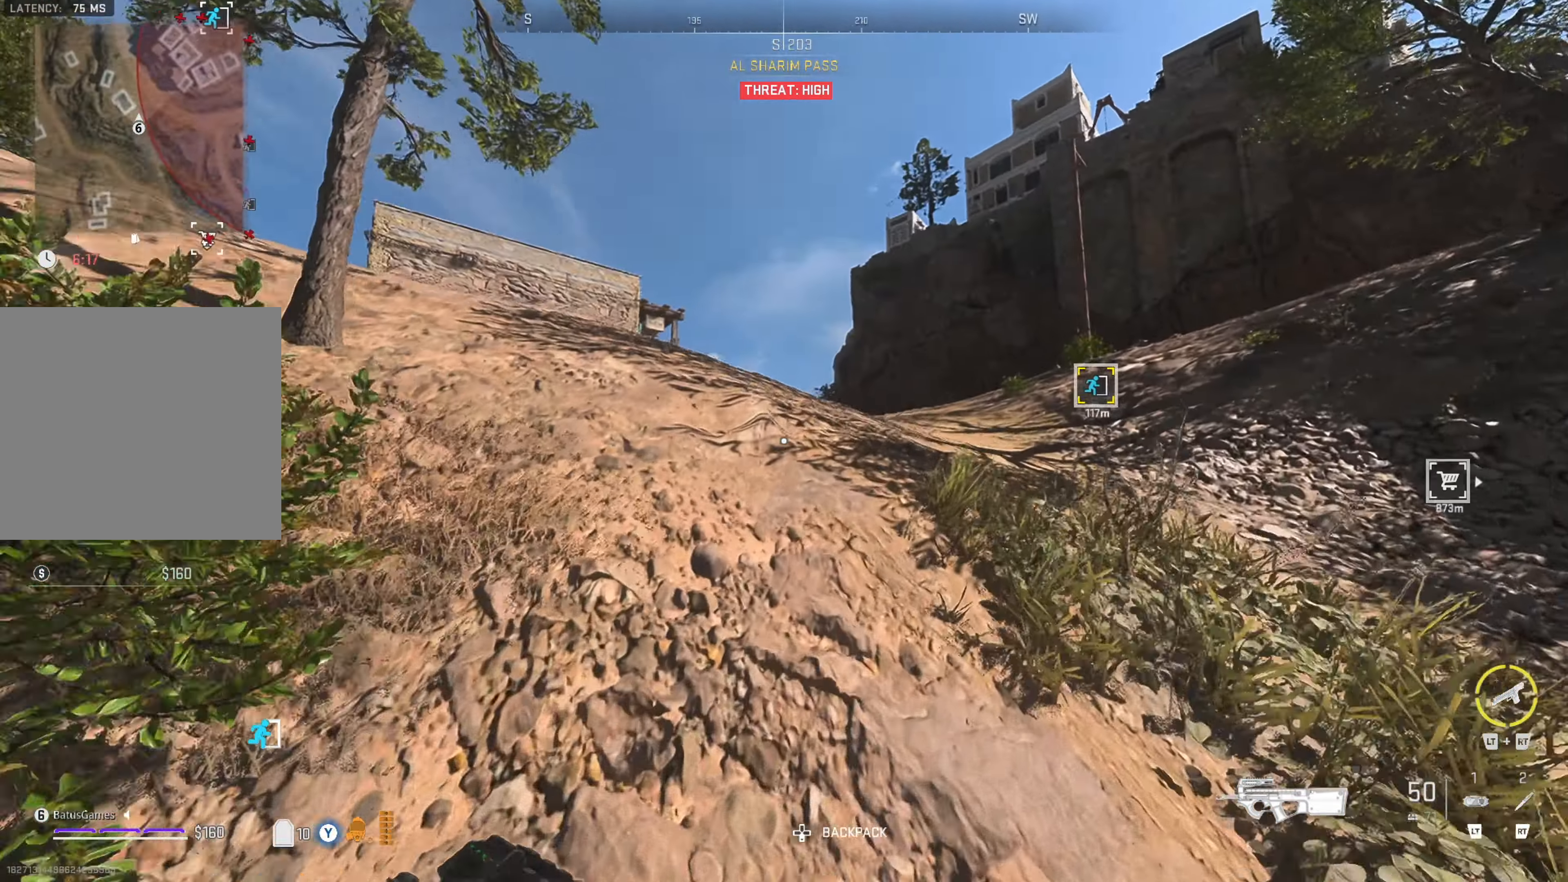
{"buttons": [], "left_stick": "up", "right_stick": "center", "events": [[16, "right_stick", "left"], [150, "right_stick", "center"], [316, "left_stick", "up"], [316, "right_stick", "left"], [450, "right_stick", "center"]]}
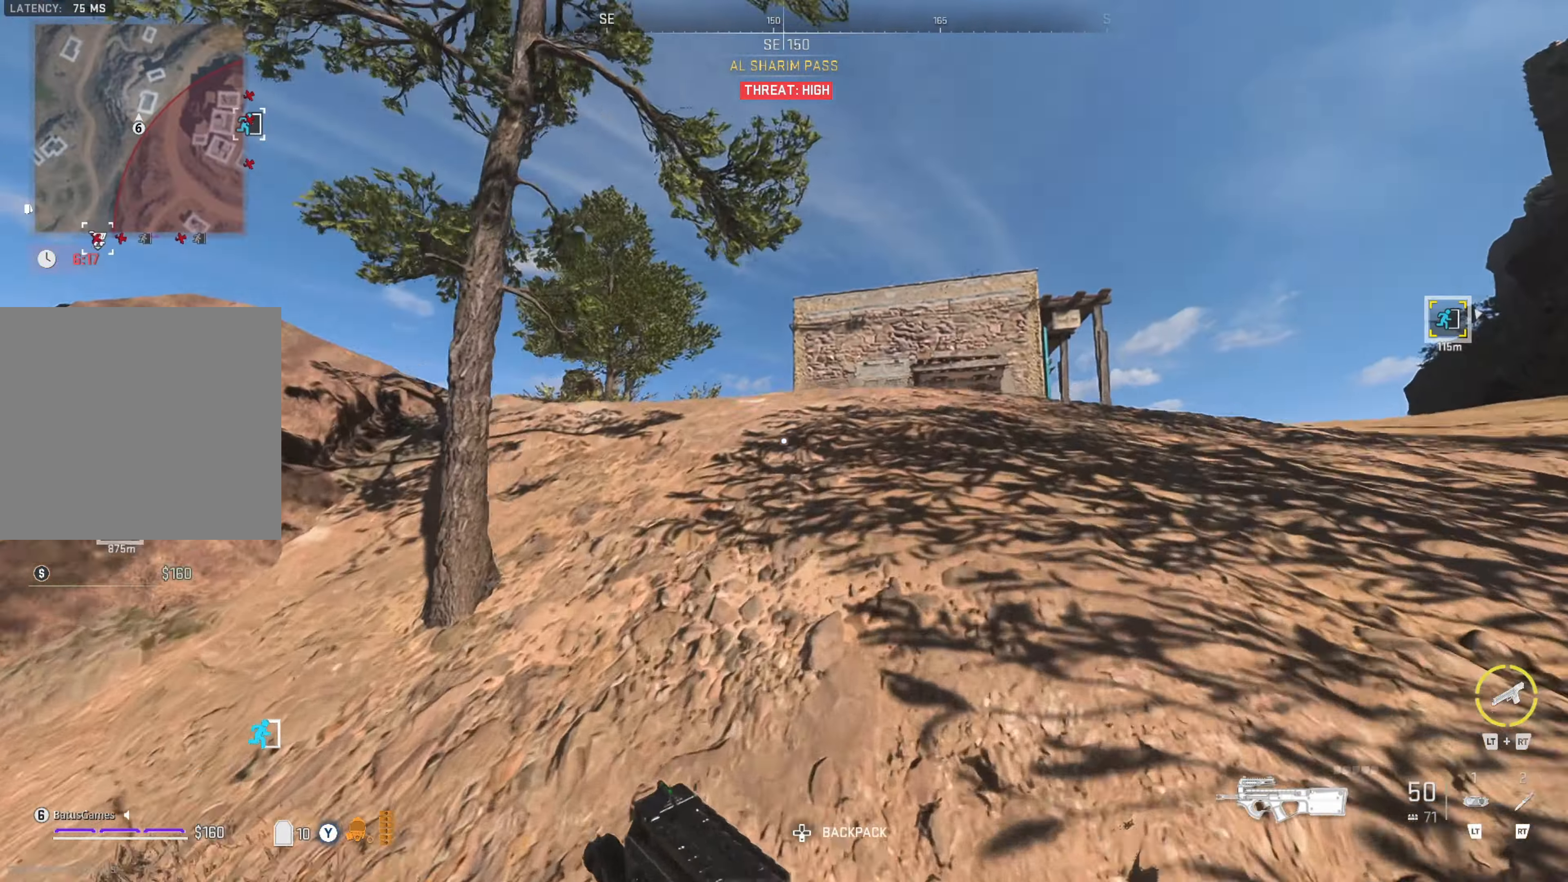
{"buttons": [], "left_stick": "up", "right_stick": "center", "events": [[283, "right_stick", "left"], [450, "right_stick", "center"]]}
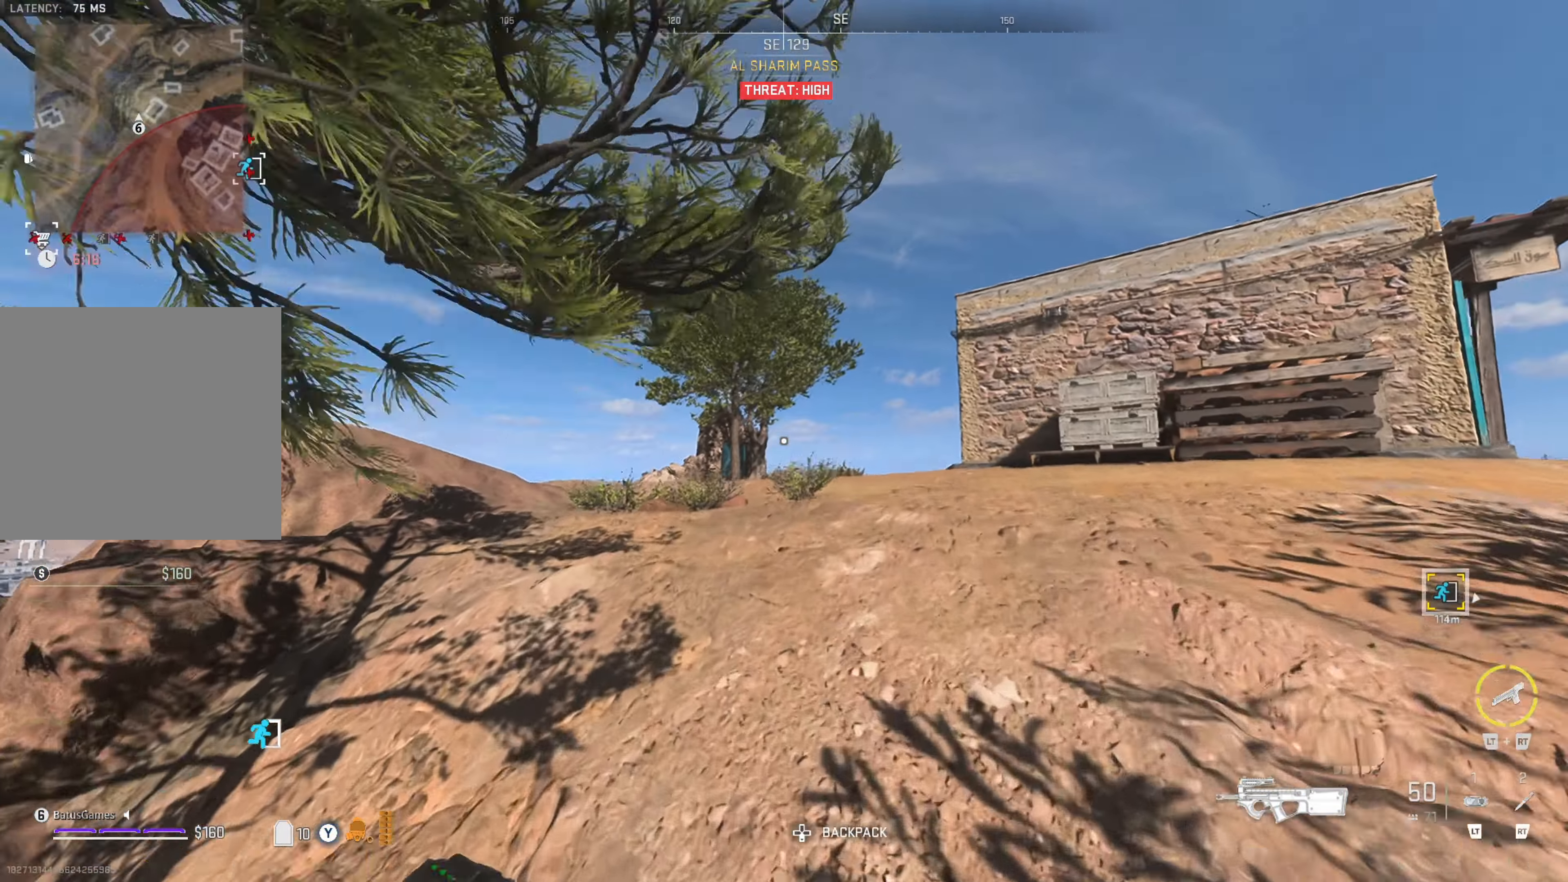
{"buttons": [], "left_stick": "up", "right_stick": "center", "events": [[166, "right_stick", "right"], [366, "right_stick", "center"]]}
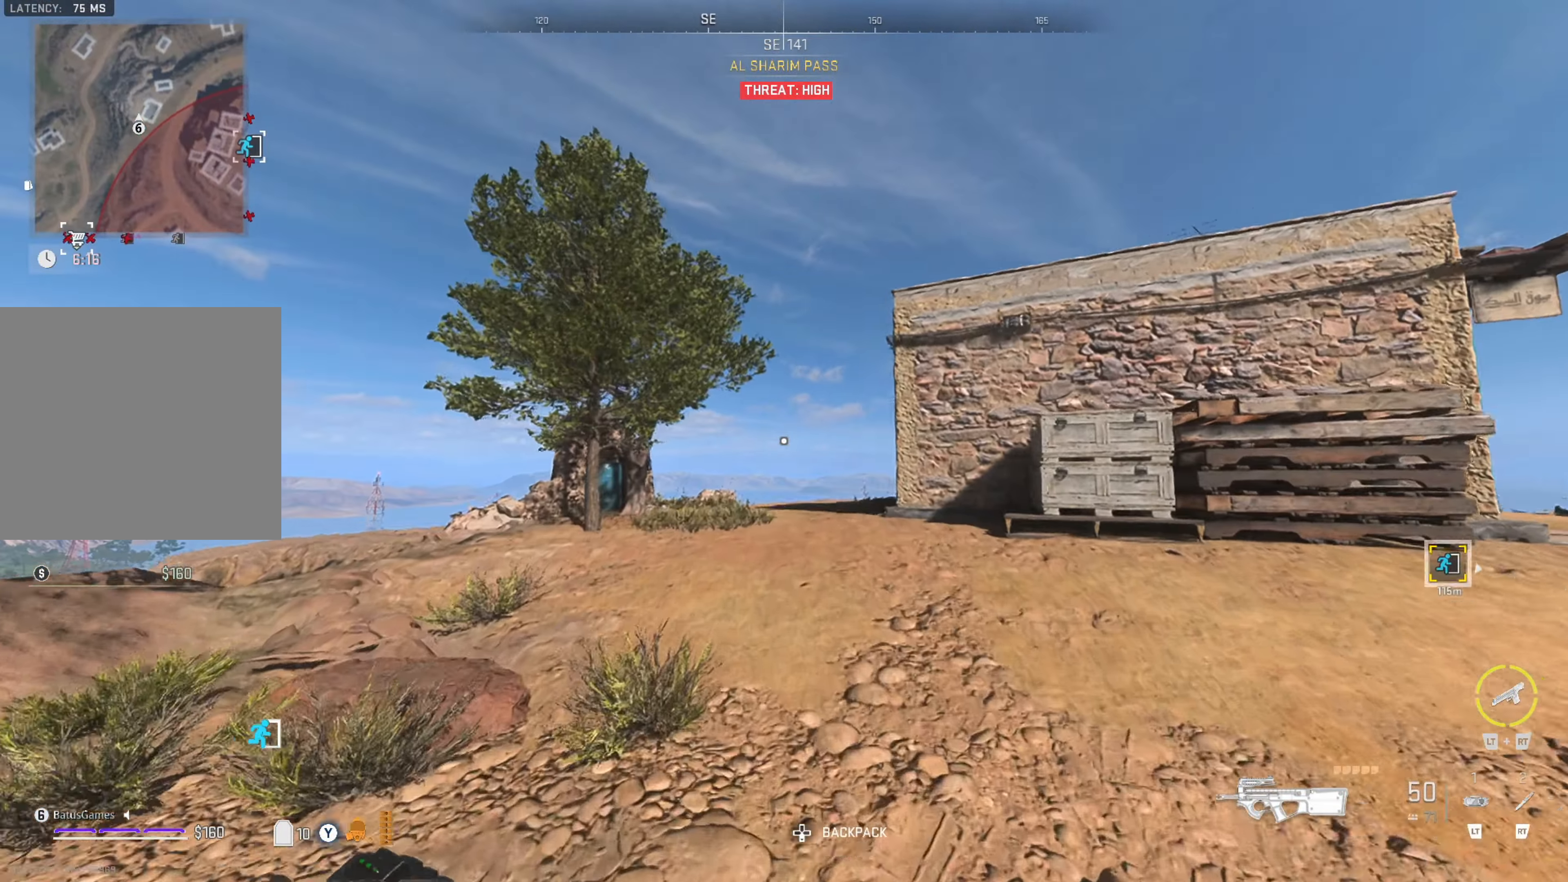
{"buttons": [], "left_stick": "up", "right_stick": "center", "events": [[233, "right_stick", "down-right"], [383, "right_stick", "center"]]}
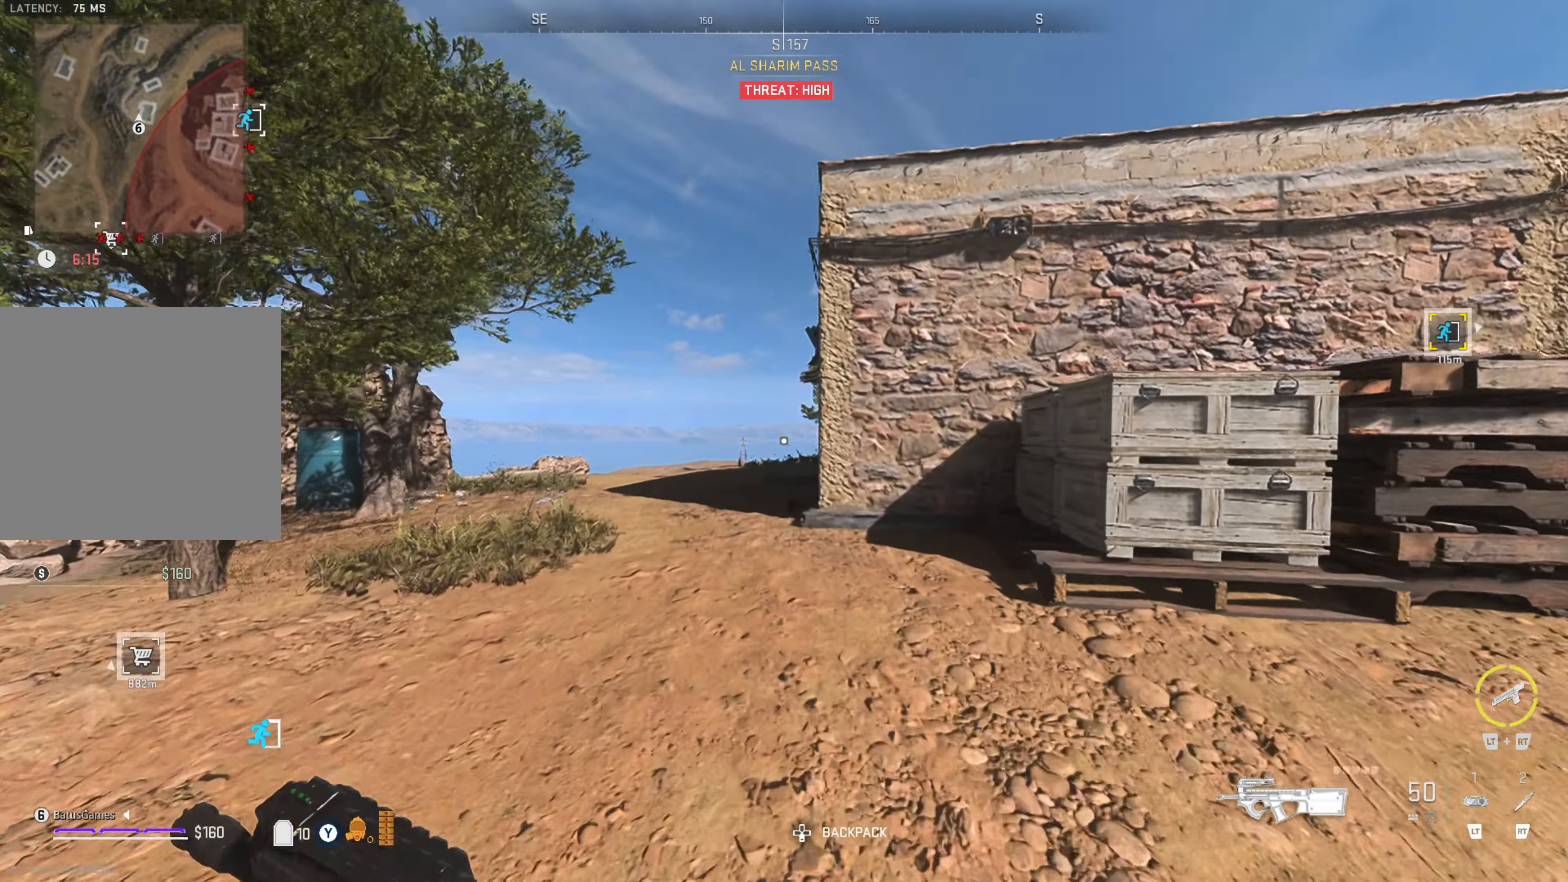
{"buttons": [], "left_stick": "up", "right_stick": "right", "events": [[133, "right_stick", "down-left"], [333, "right_stick", "center"], [500, "right_stick", "right"]]}
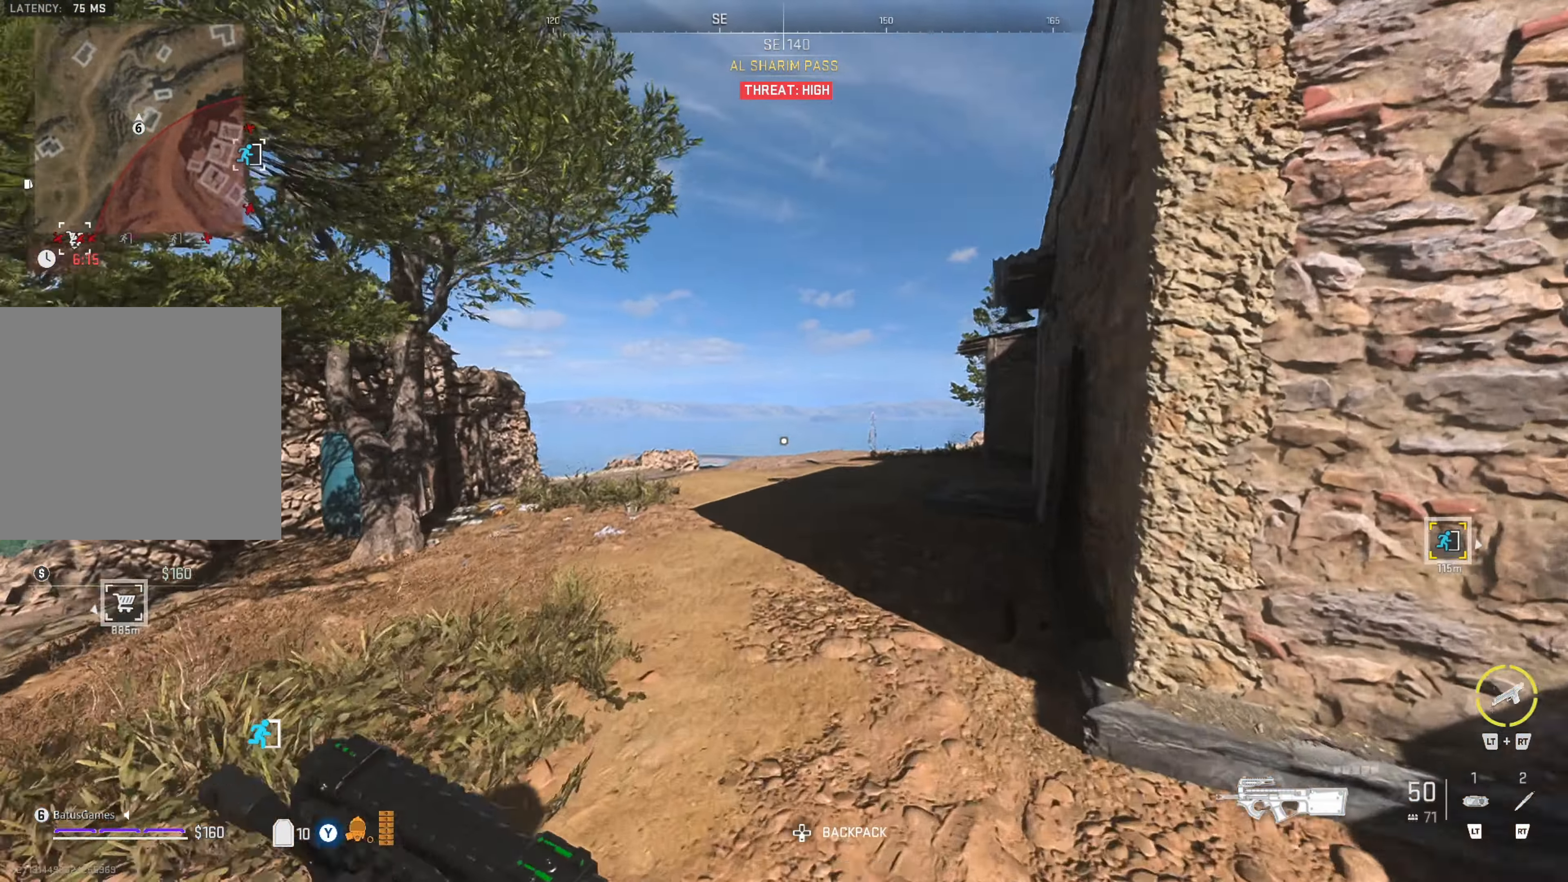
{"buttons": [], "left_stick": "up", "right_stick": "center", "events": [[150, "right_stick", "center"], [266, "right_stick", "right"], [400, "right_stick", "center"]]}
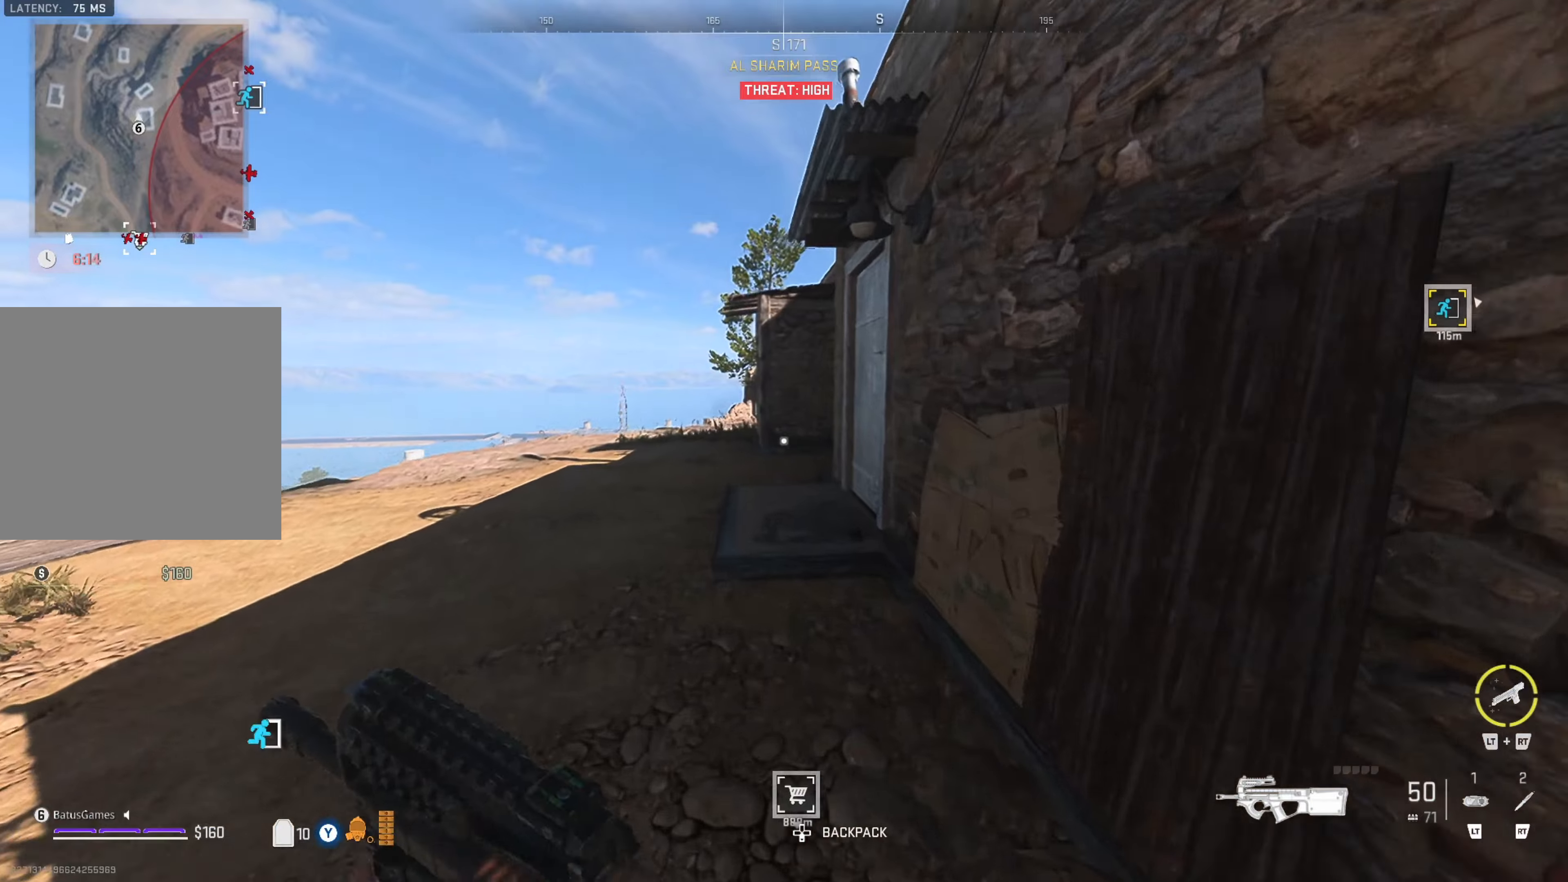
{"buttons": [], "left_stick": "up-right", "right_stick": "right", "events": [[217, "right_stick", "right"], [350, "right_stick", "center"], [400, "left_stick", "up-right"], [400, "right_stick", "right"]]}
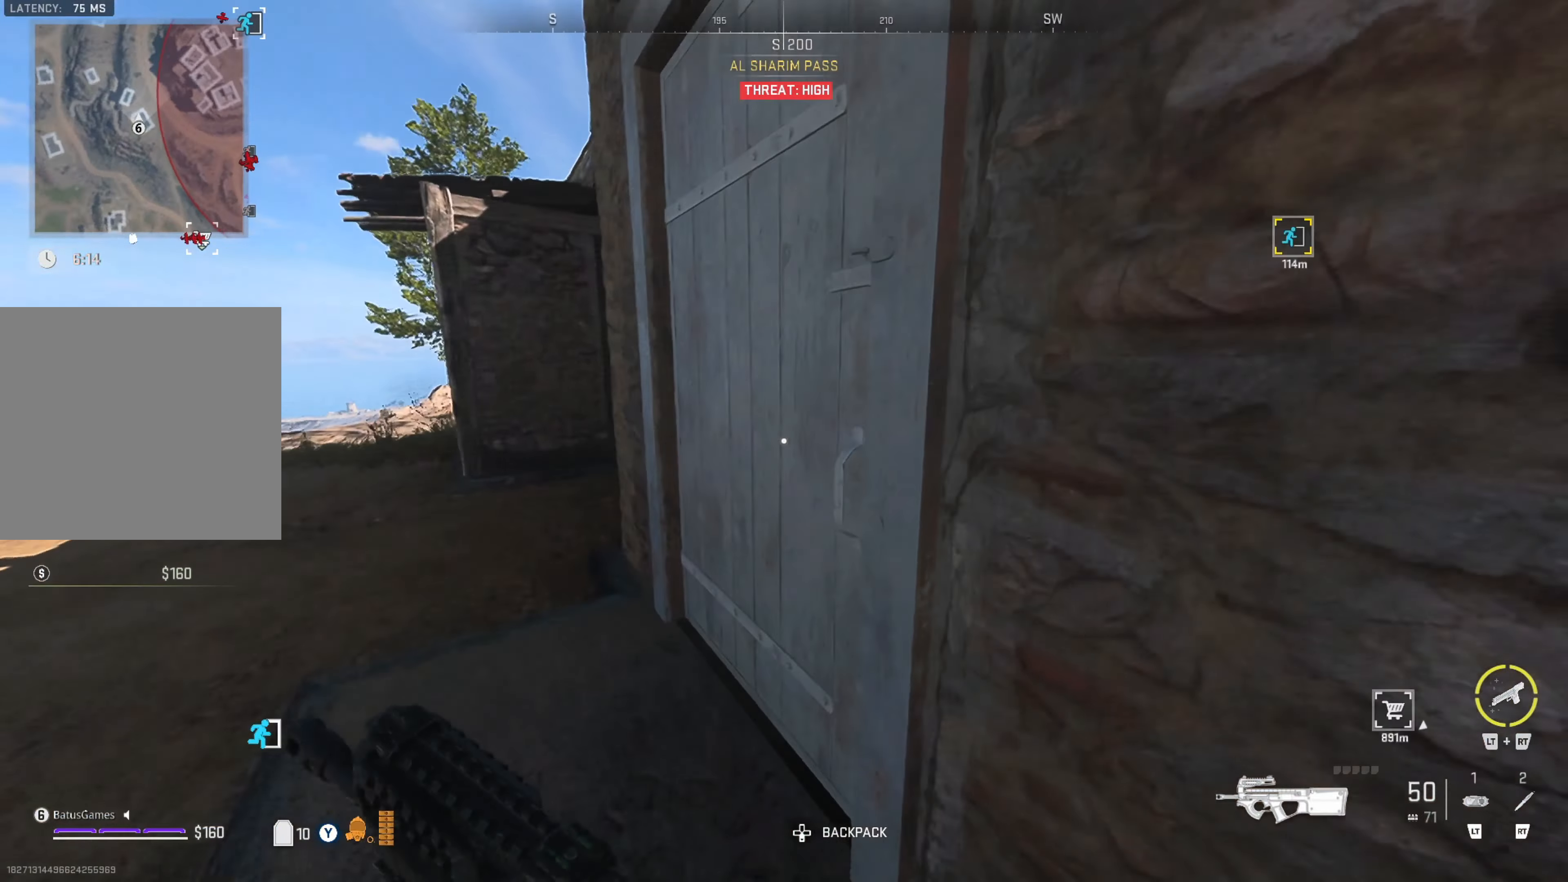
{"buttons": [], "left_stick": "right", "right_stick": "right", "events": [[83, "right_stick", "center"], [467, "left_stick", "right"], [467, "right_stick", "right"]]}
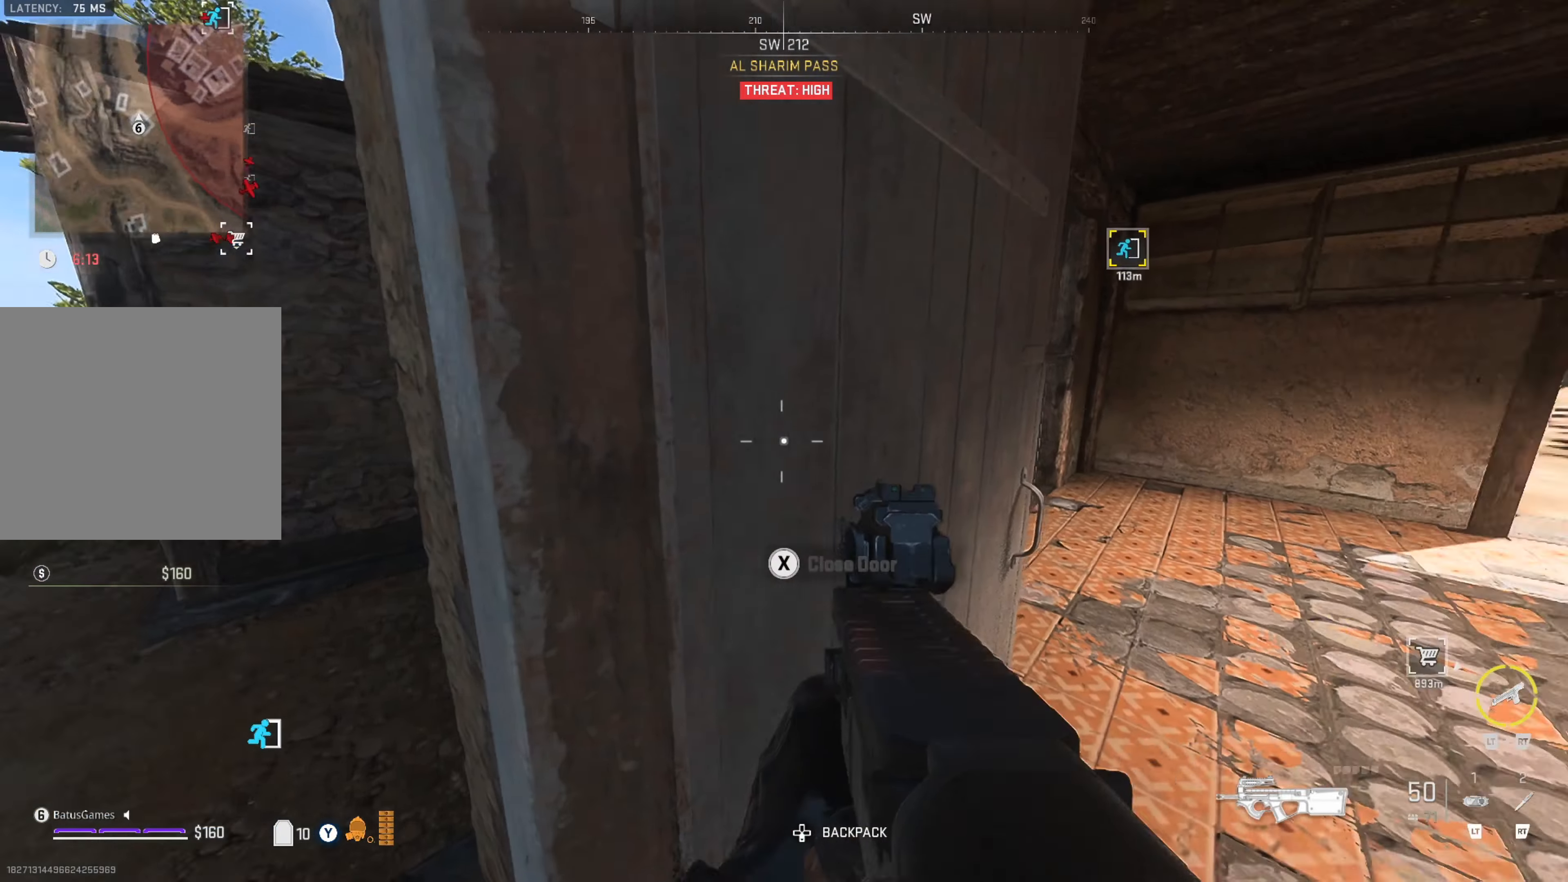
{"buttons": [], "left_stick": "up", "right_stick": "center", "events": [[83, "right_stick", "center"], [233, "right_stick", "right"], [433, "left_stick", "up"], [433, "right_stick", "center"]]}
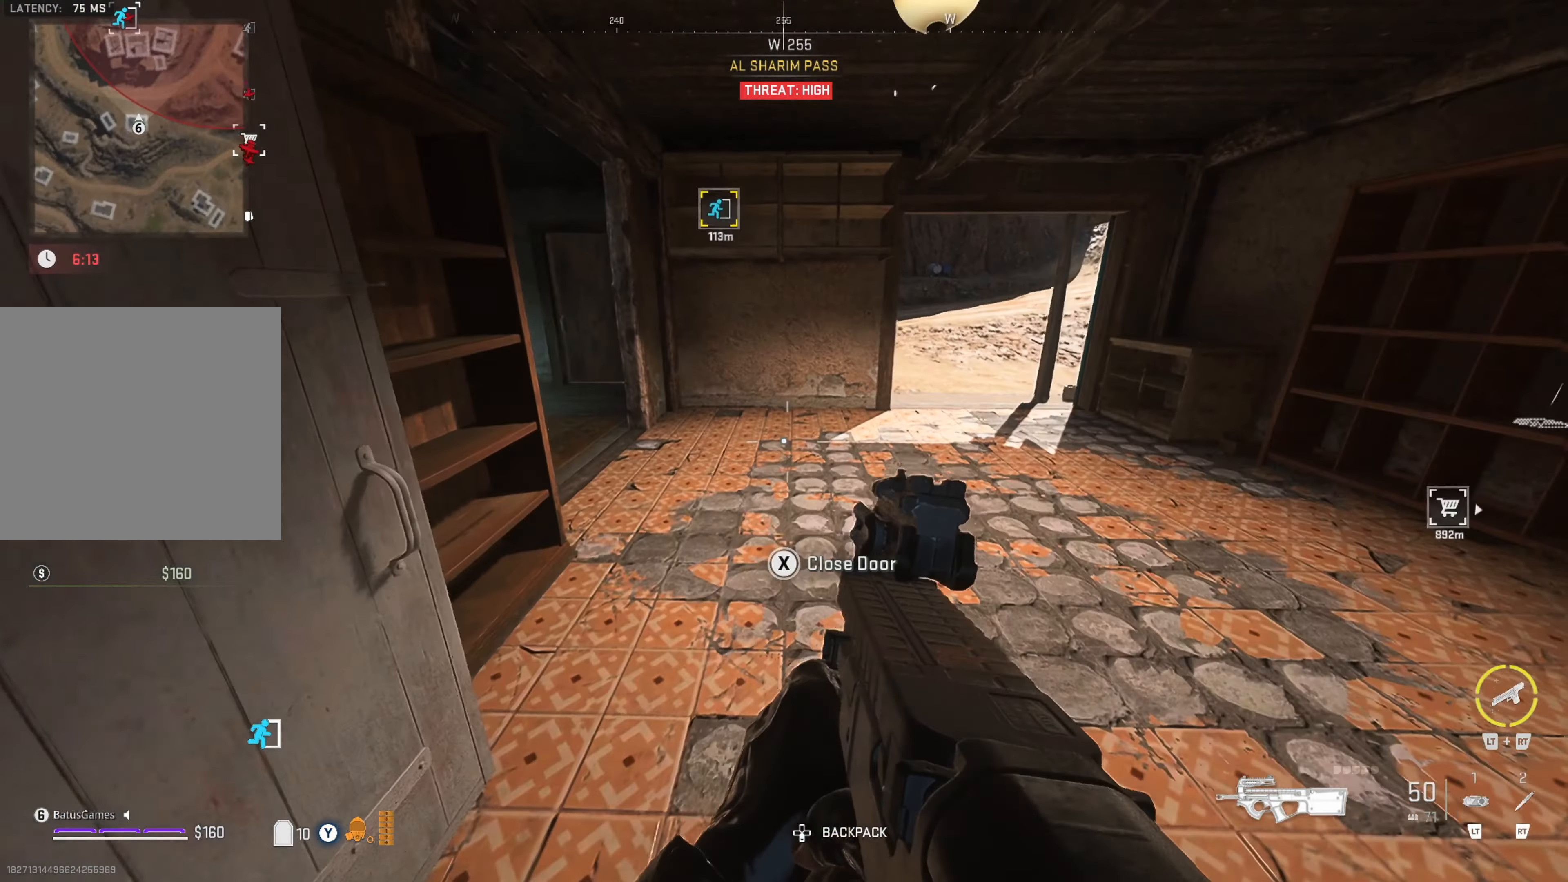
{"buttons": [], "left_stick": "center", "right_stick": "center", "events": [[117, "right_stick", "right"], [217, "left_stick", "center"], [383, "right_stick", "center"]]}
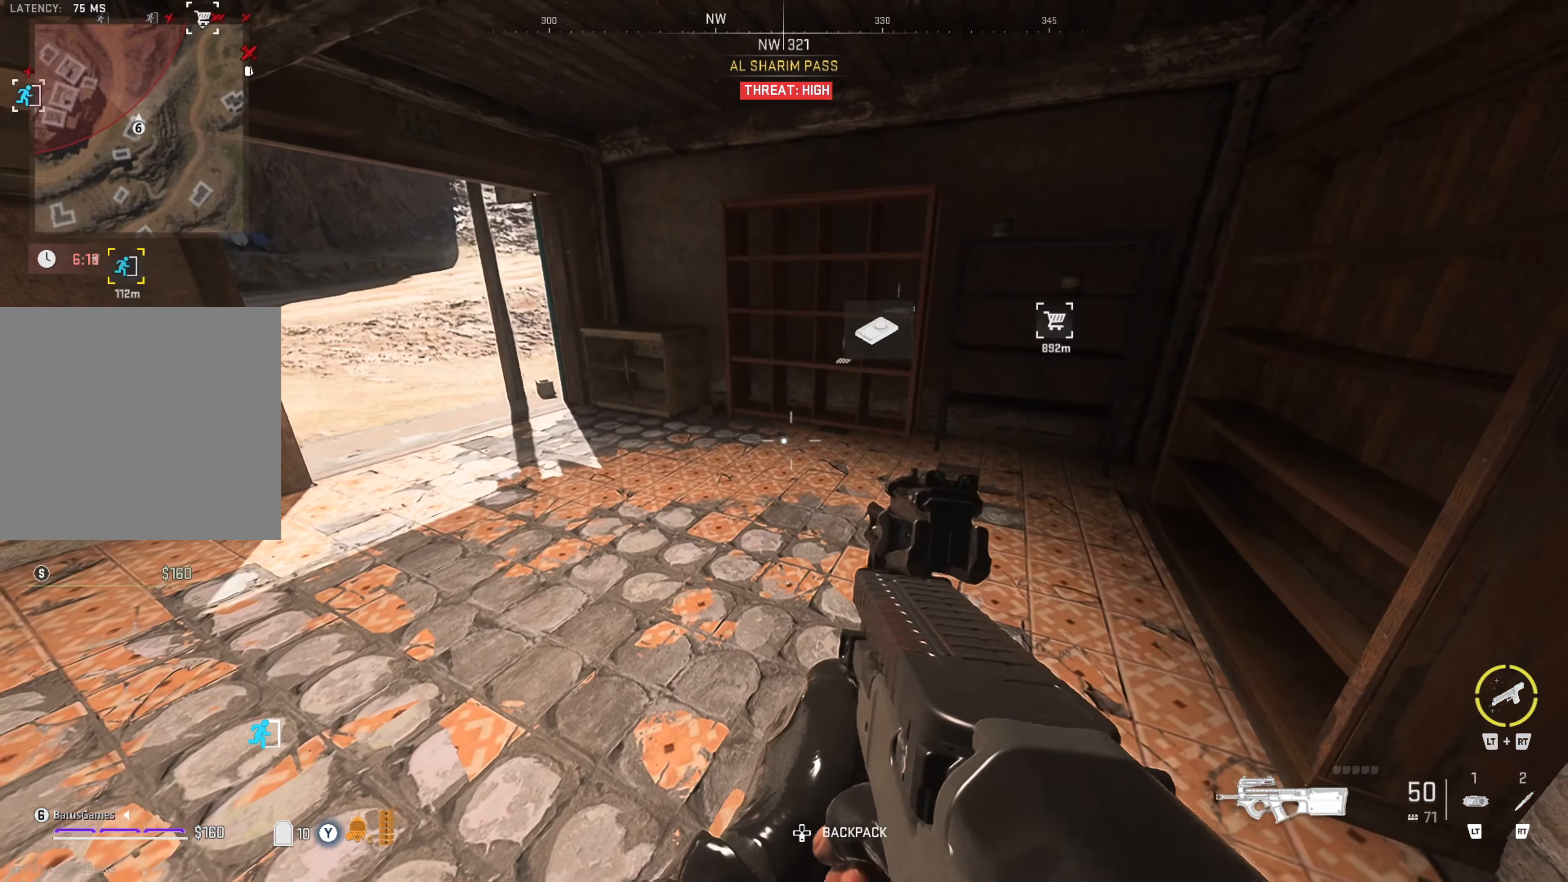
{"buttons": [], "left_stick": "up", "right_stick": "center", "events": [[283, "left_stick", "up"]]}
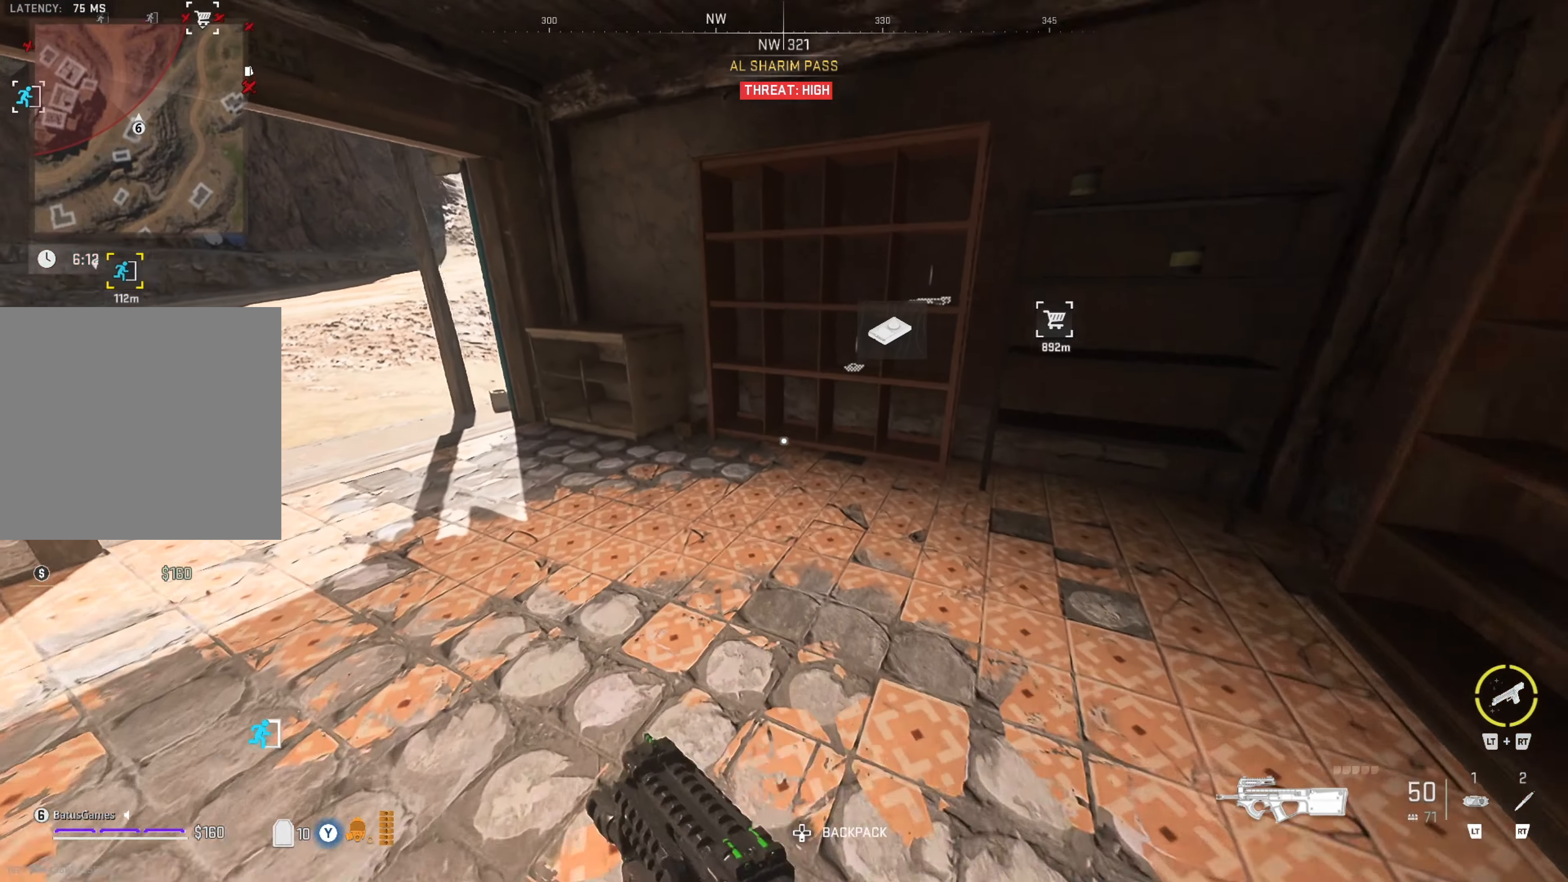
{"buttons": [], "left_stick": "center", "right_stick": "center", "events": [[67, "left_stick", "up-right"], [133, "right_stick", "right"], [233, "right_stick", "center"], [300, "left_stick", "center"]]}
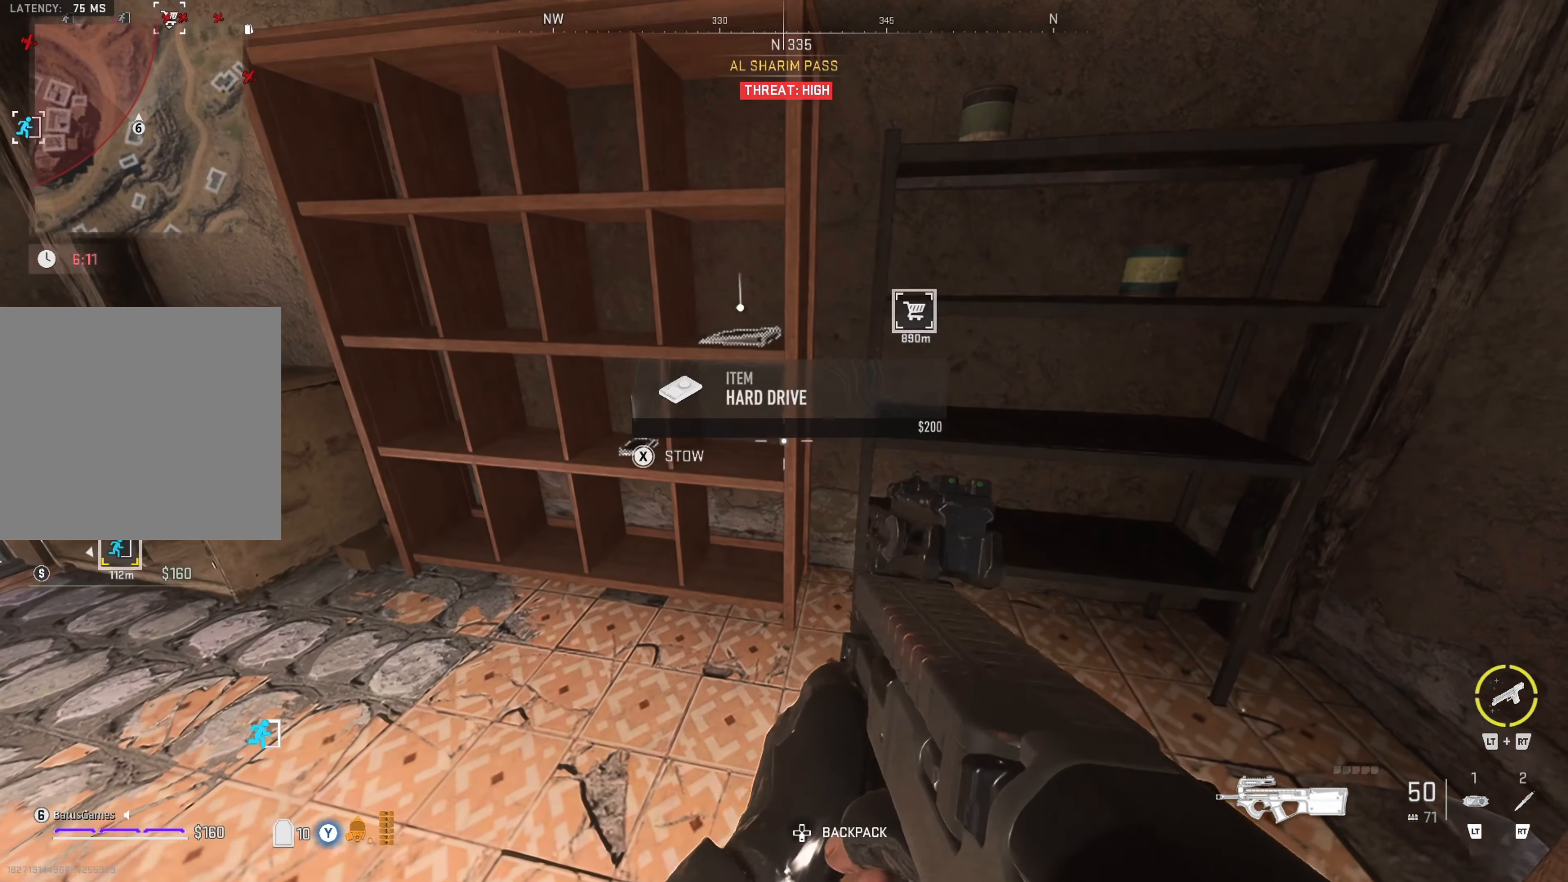
{"buttons": [], "left_stick": "center", "right_stick": "left", "events": [[183, "right_stick", "left"]]}
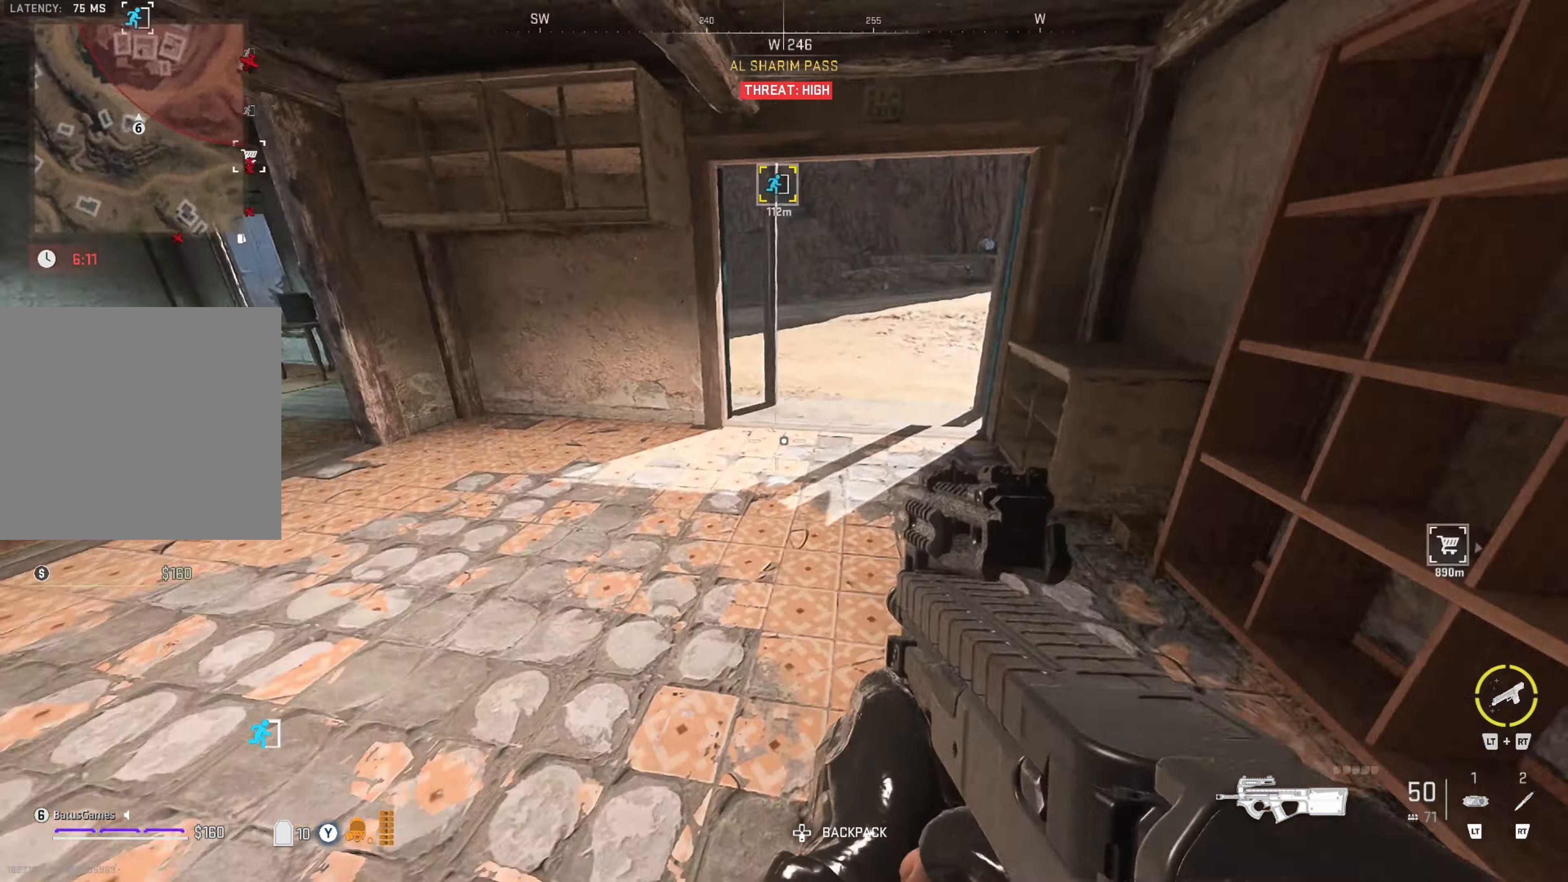
{"buttons": [], "left_stick": "up", "right_stick": "center", "events": [[100, "right_stick", "center"], [267, "left_stick", "up"], [267, "right_stick", "left"], [417, "right_stick", "center"]]}
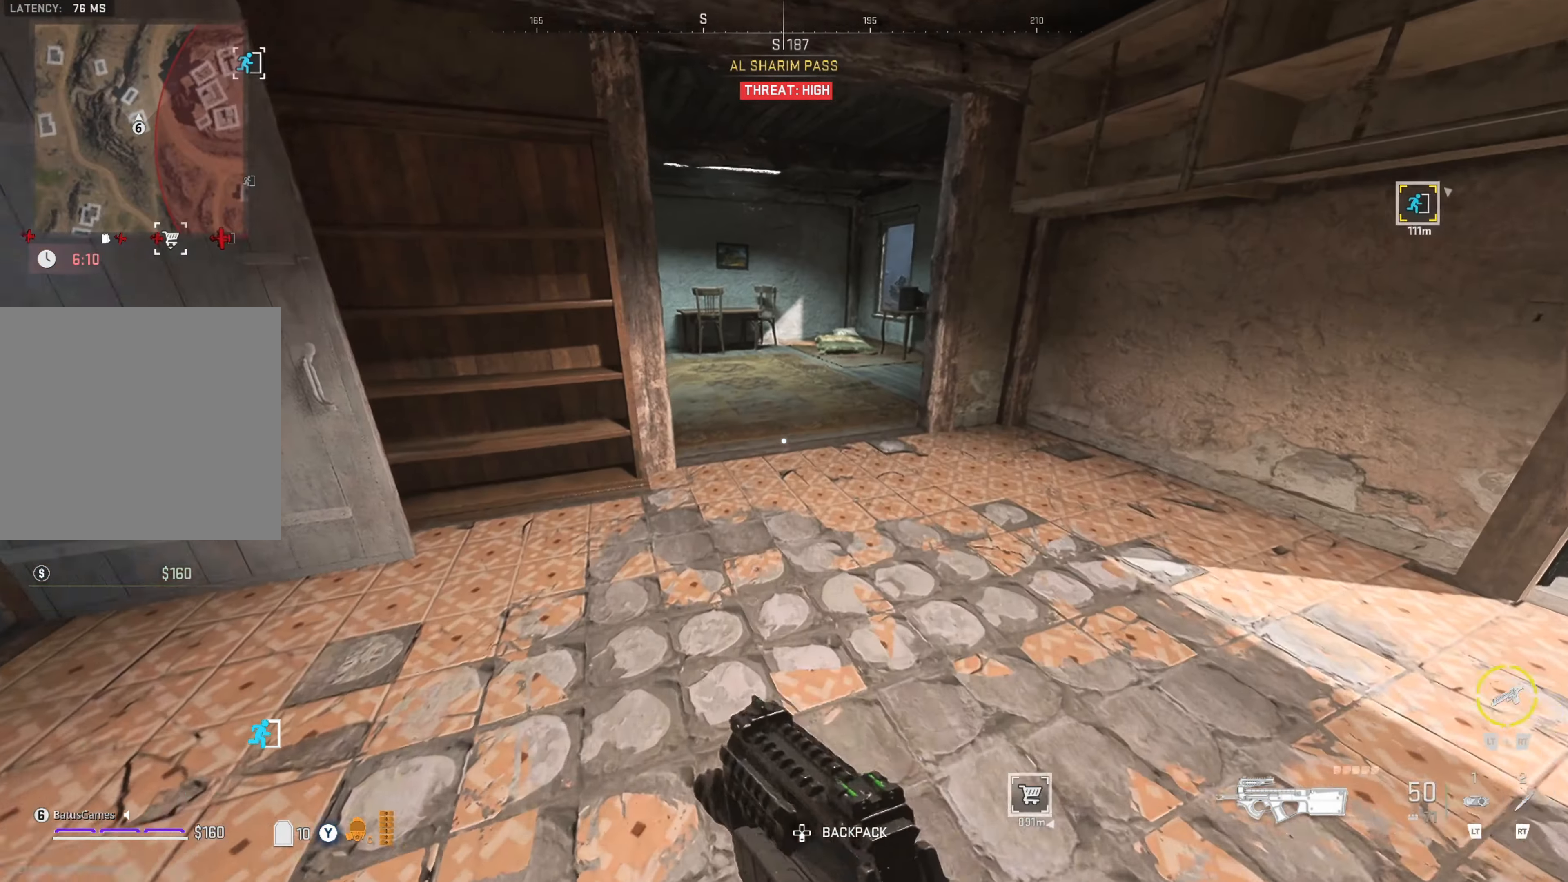
{"buttons": [], "left_stick": "up", "right_stick": "center", "events": [[250, "right_stick", "left"], [400, "right_stick", "center"]]}
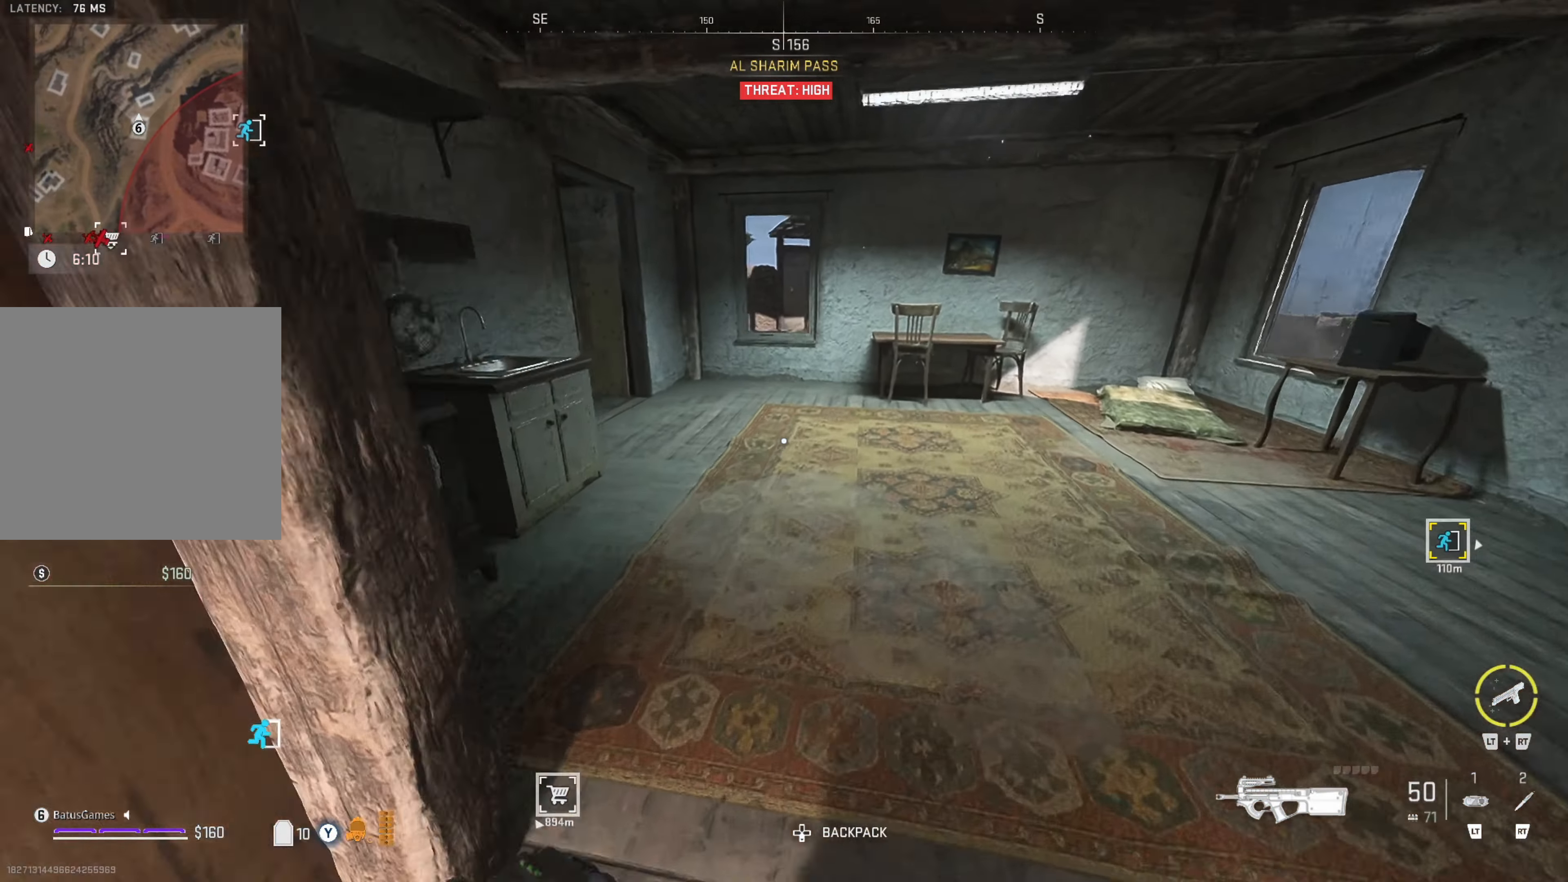
{"buttons": [], "left_stick": "up-right", "right_stick": "center", "events": [[200, "left_stick", "center"], [200, "right_stick", "left"], [417, "left_stick", "right"], [417, "right_stick", "center"], [484, "left_stick", "up-right"]]}
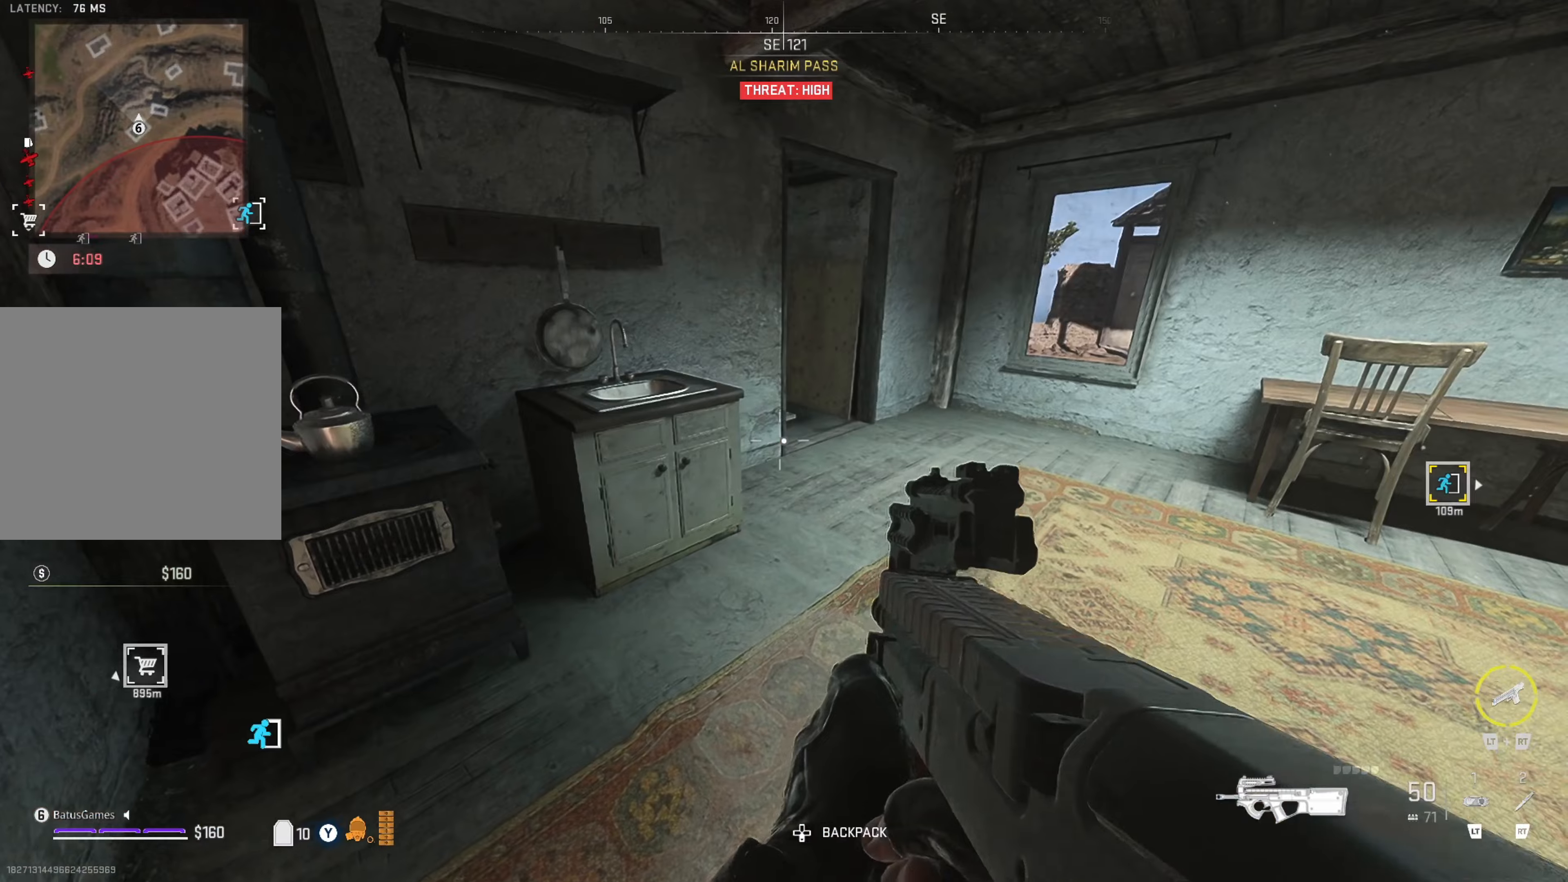
{"buttons": [], "left_stick": "up", "right_stick": "left", "events": [[467, "left_stick", "up"], [467, "right_stick", "left"]]}
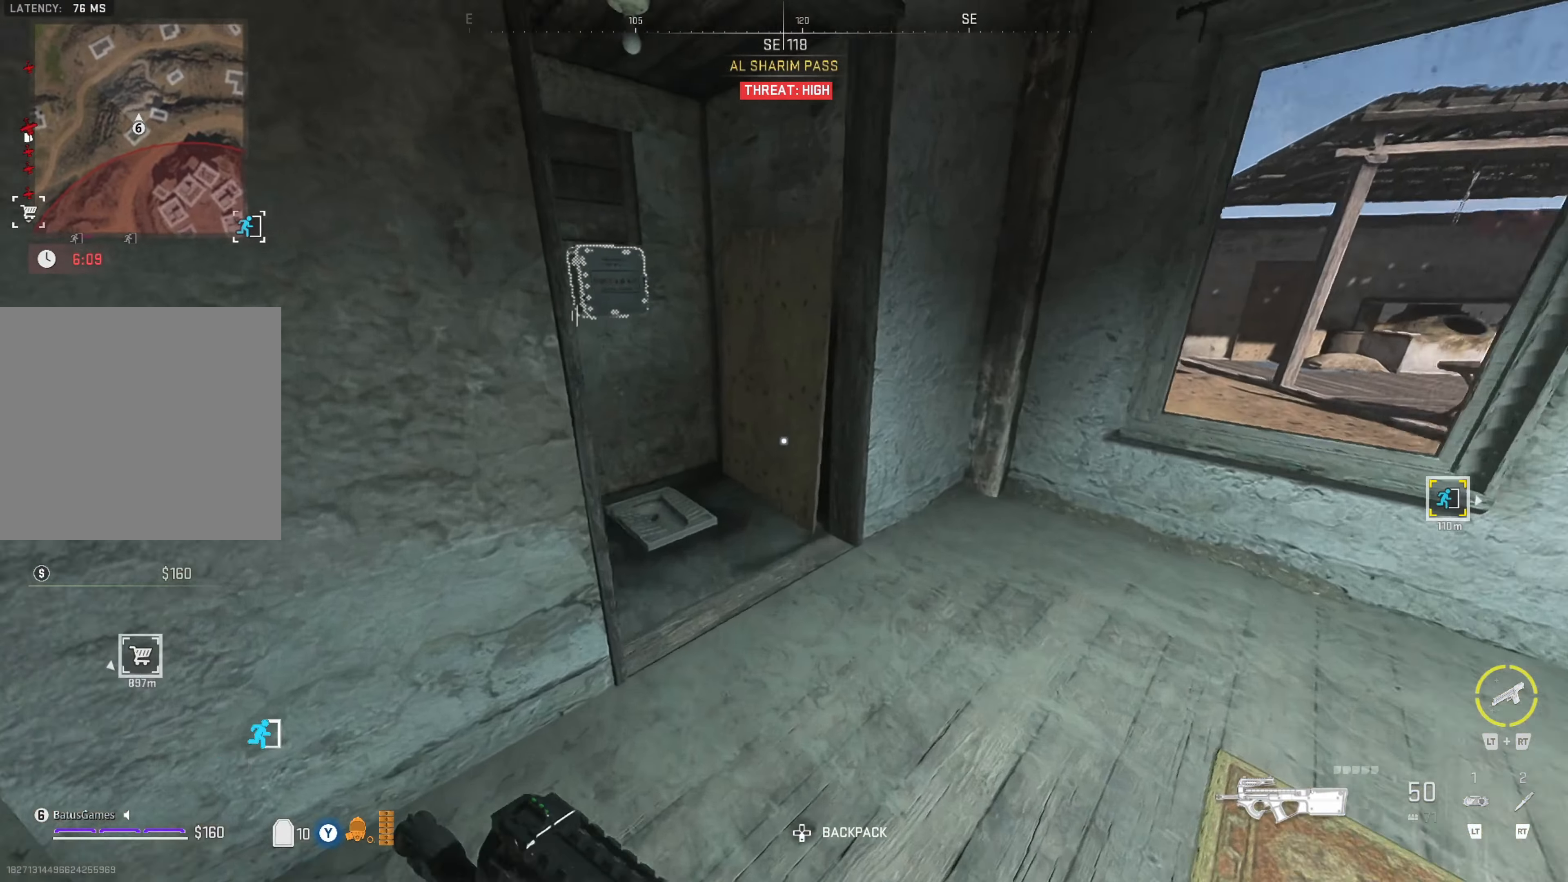
{"buttons": [], "left_stick": "center", "right_stick": "center", "events": [[117, "left_stick", "center"], [184, "right_stick", "center"], [350, "left_stick", "up-right"], [500, "left_stick", "center"]]}
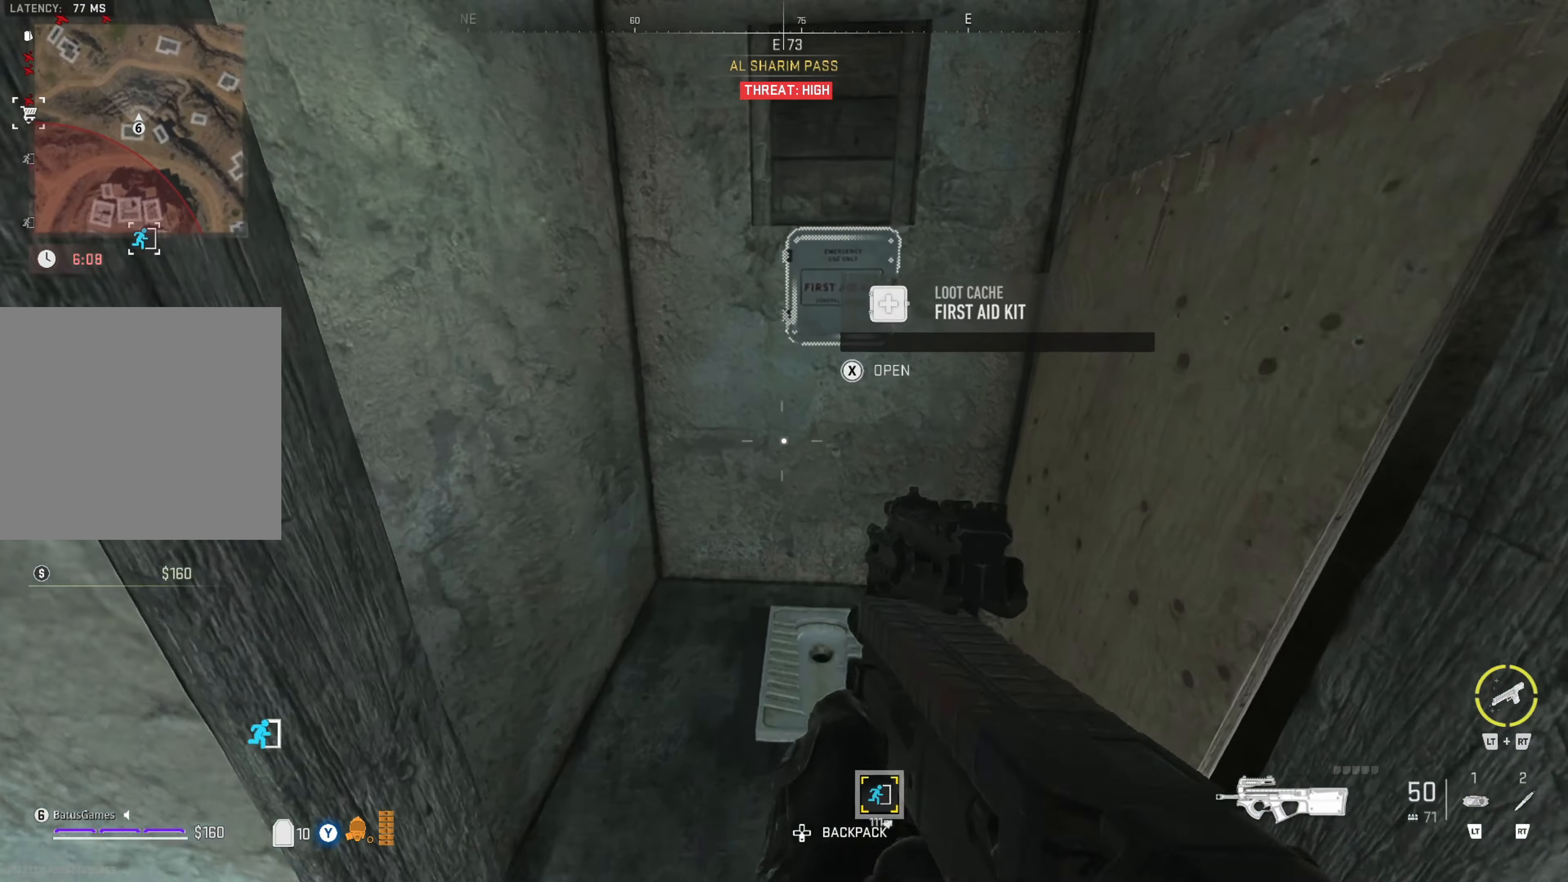
{"buttons": [], "left_stick": "center", "right_stick": "center", "events": [[67, "X", "down"], [167, "X", "up"]]}
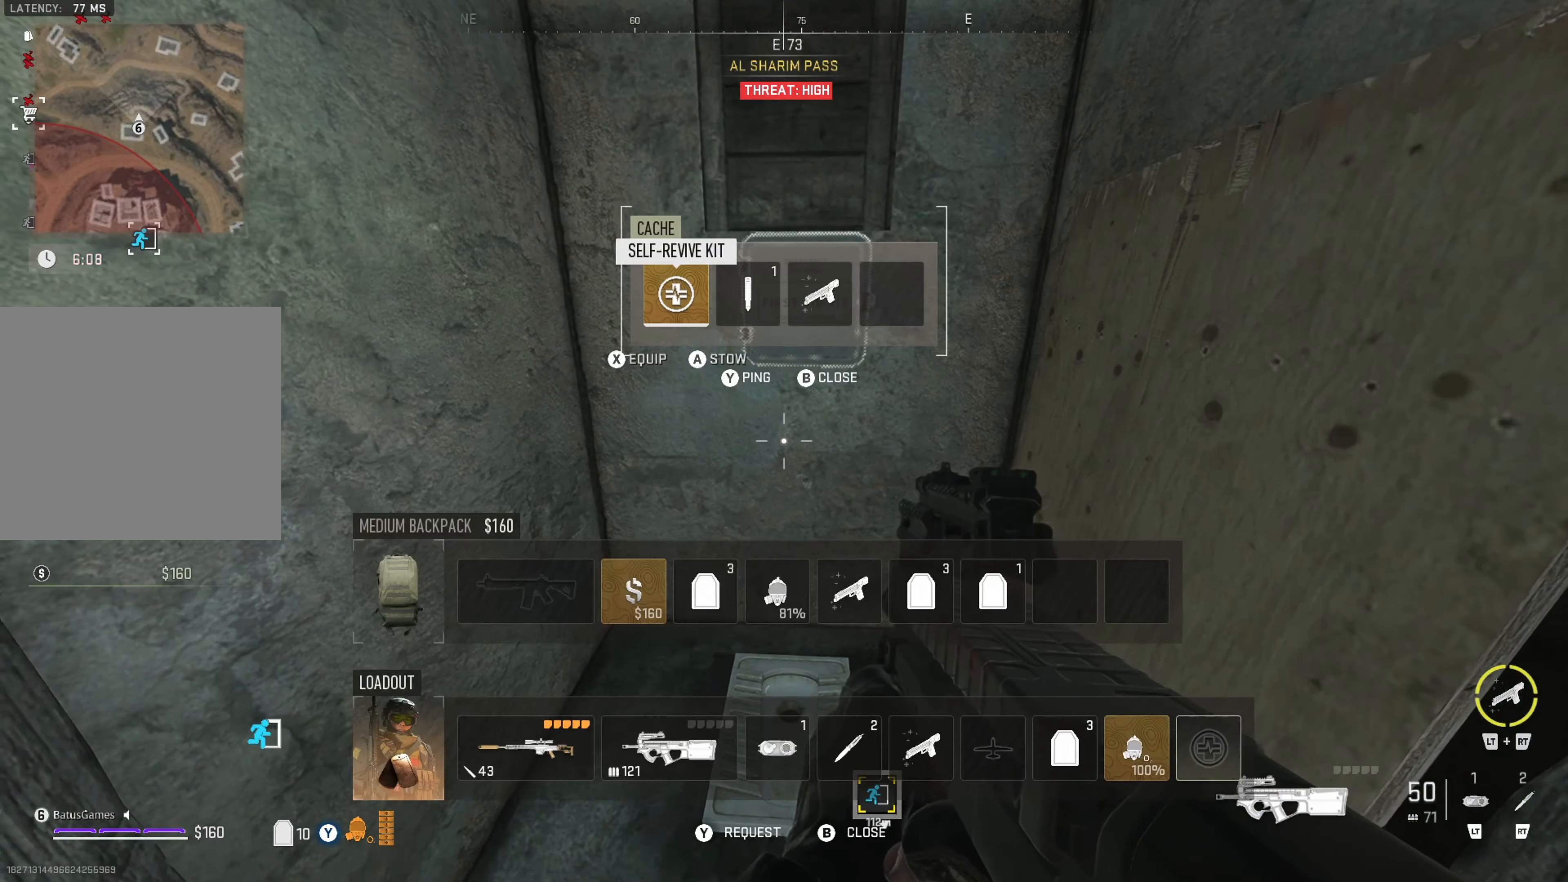
{"buttons": [], "left_stick": "center", "right_stick": "center", "events": []}
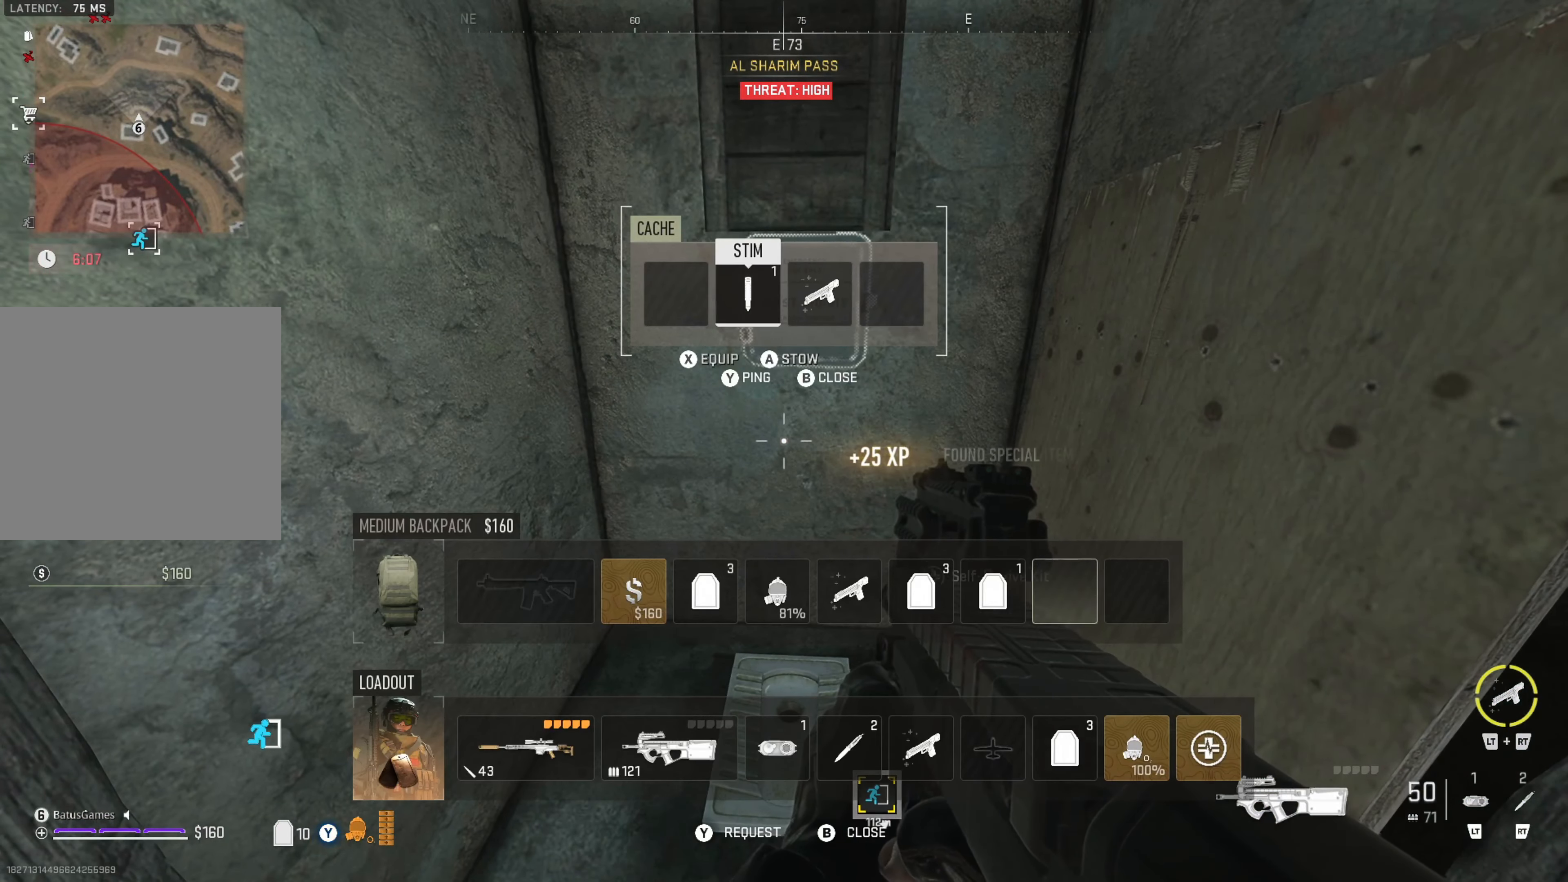
{"buttons": [], "left_stick": "center", "right_stick": "center", "events": [[267, "DPAD_RIGHT", "down"], [384, "DPAD_RIGHT", "up"]]}
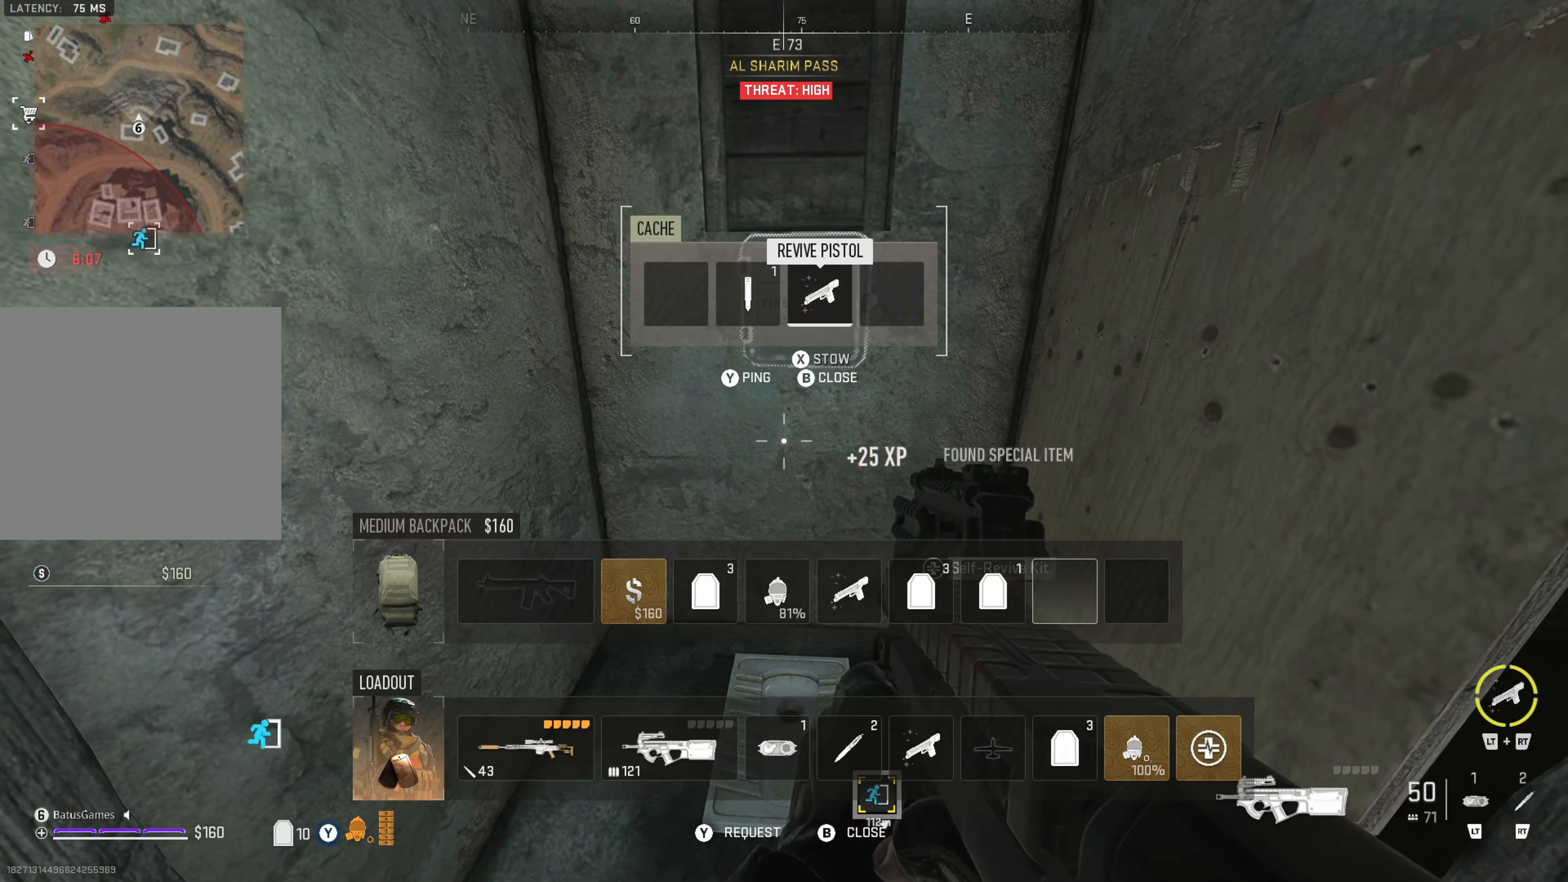
{"buttons": [], "left_stick": "center", "right_stick": "center", "events": [[234, "X", "down"], [317, "X", "up"]]}
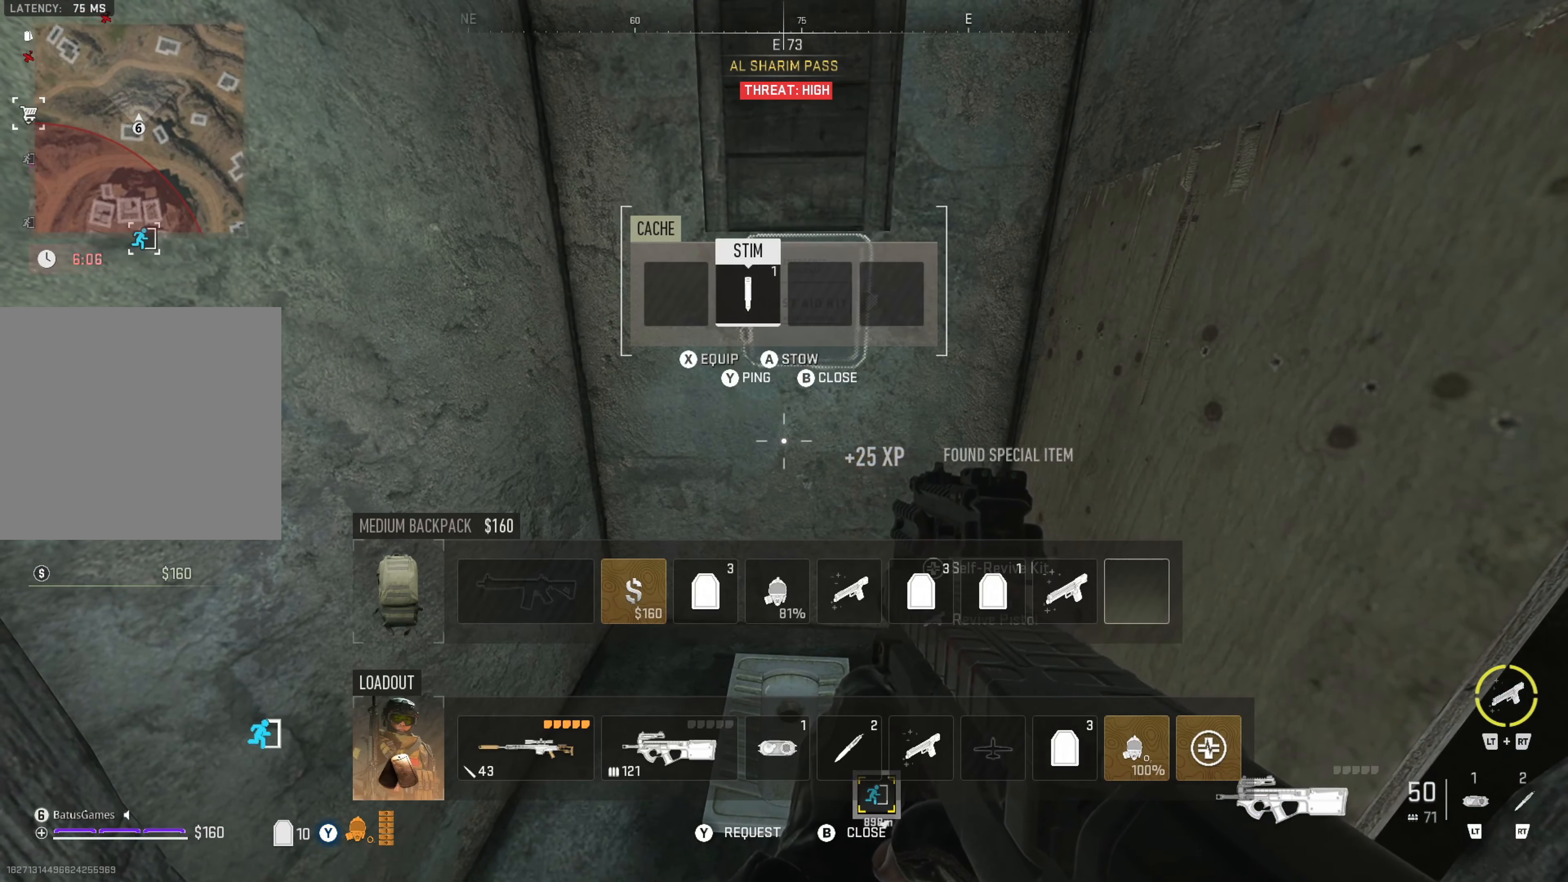
{"buttons": [], "left_stick": "center", "right_stick": "center", "events": [[384, "B", "down"], [500, "B", "up"]]}